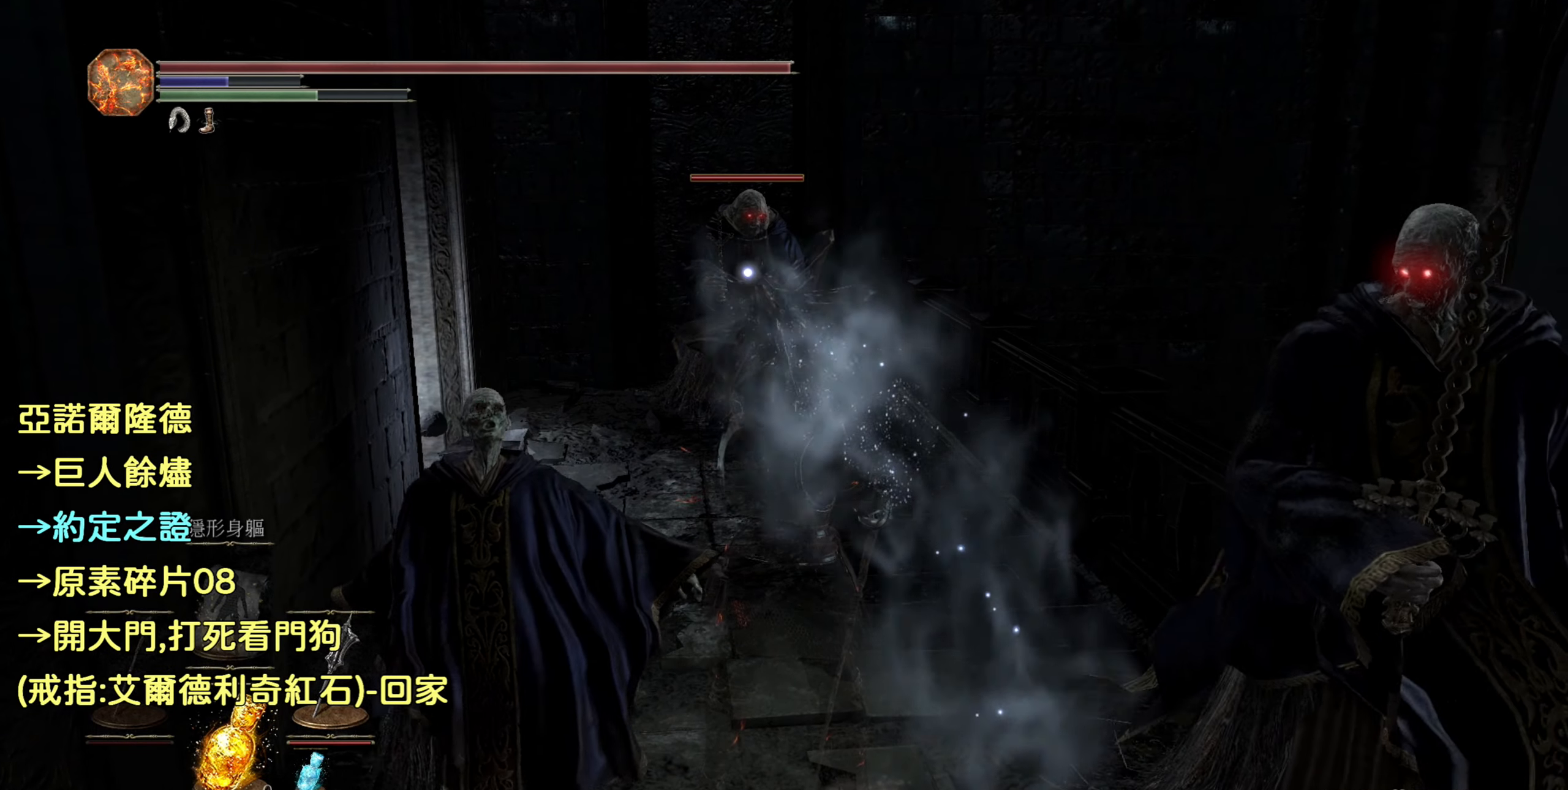
Gameplay with a controller (PlayStation layout); each line is a JSON object with the inputs held at the frame after it. "events" lists button and stick changes between this image and that frame as [ms after this image, input, new state], when the widget could be followed in between.
{"buttons": [], "left_stick": "center", "right_stick": "center", "events": []}
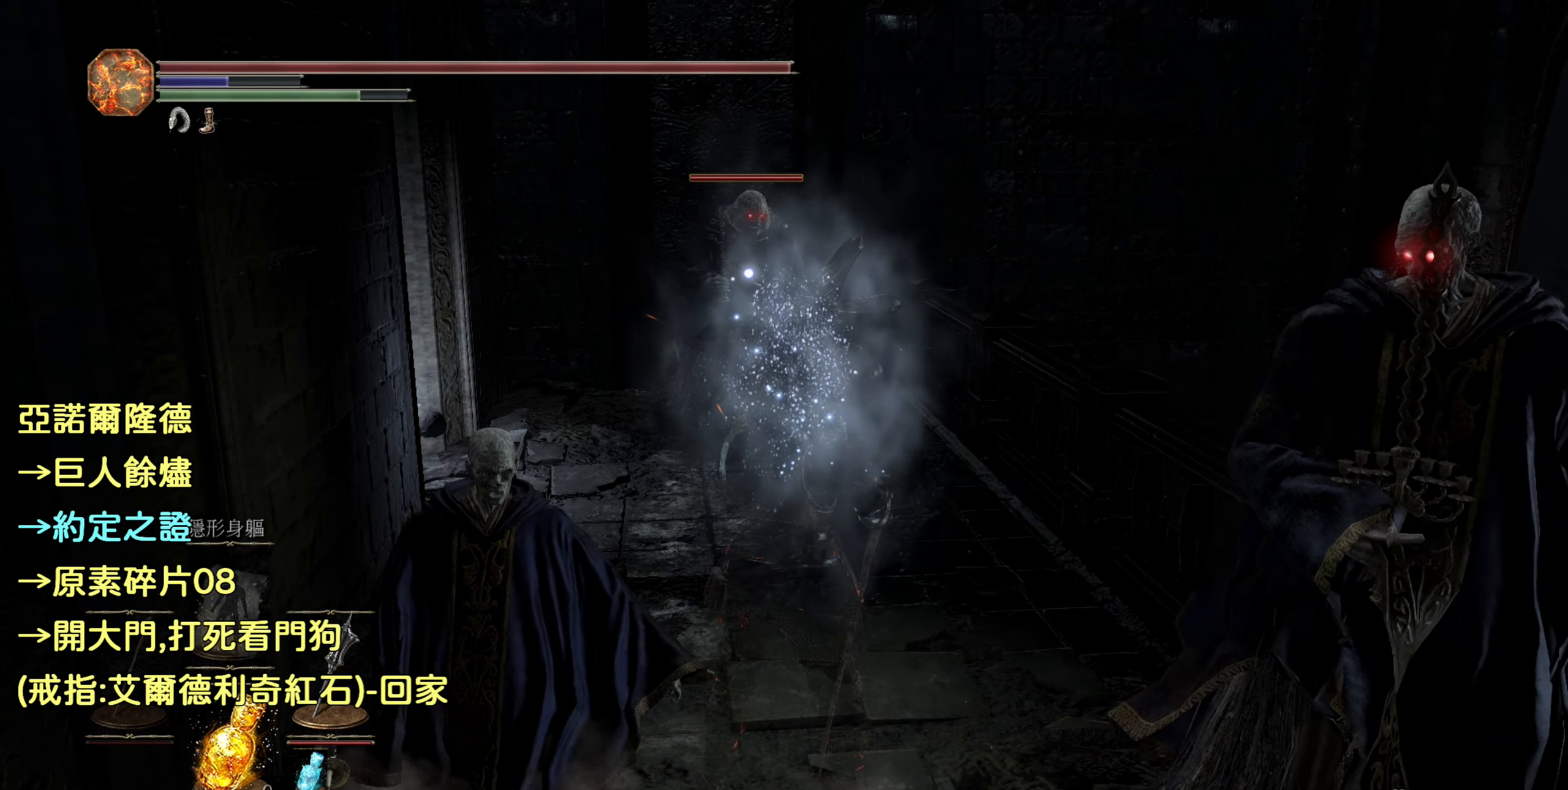
{"buttons": [], "left_stick": "up", "right_stick": "center", "events": [[100, "left_stick", "up"]]}
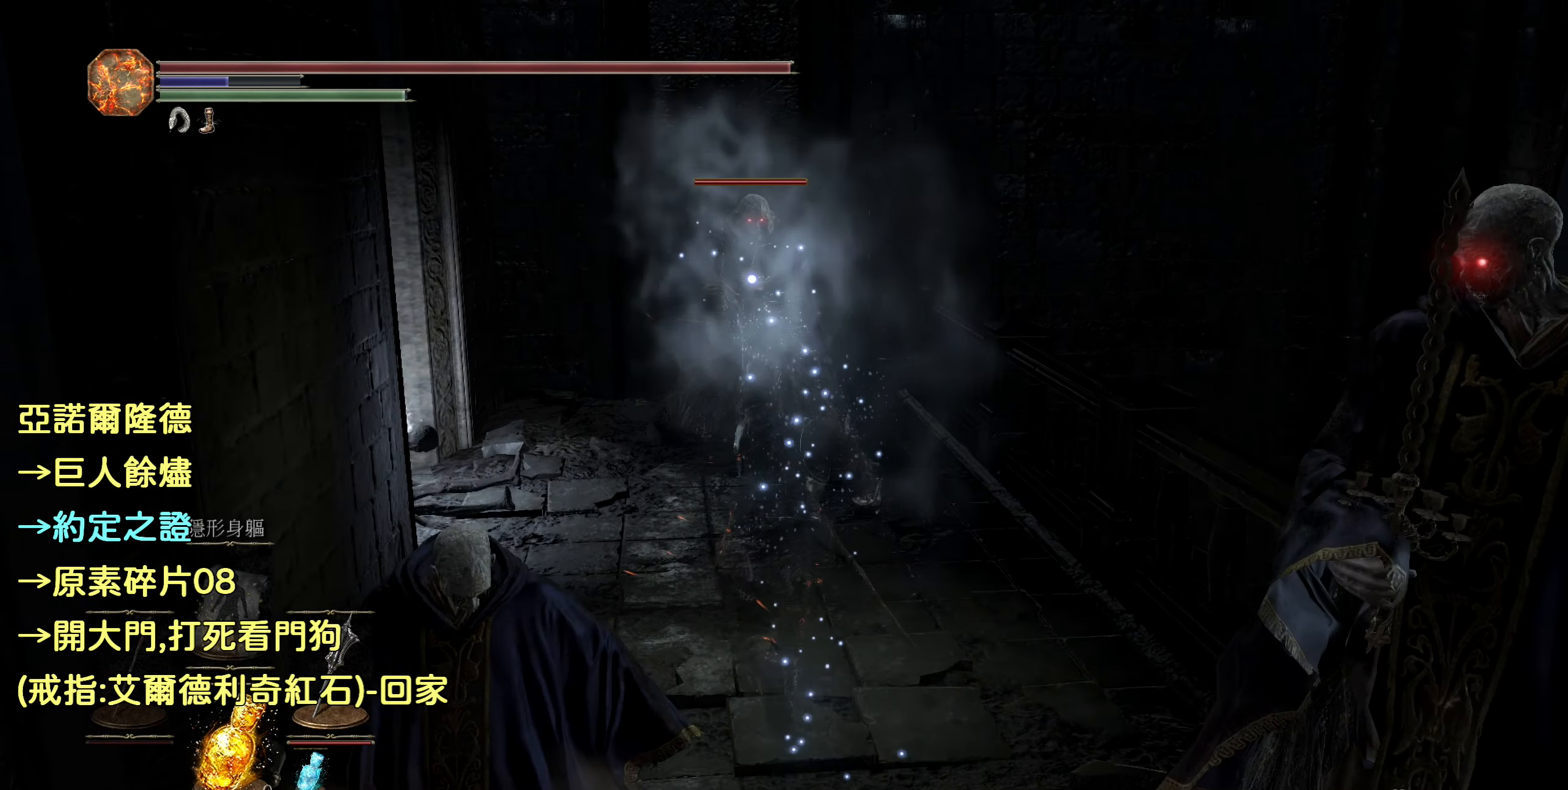
{"buttons": [], "left_stick": "center", "right_stick": "center", "events": [[367, "R1", "down"], [483, "R1", "up"], [500, "left_stick", "center"]]}
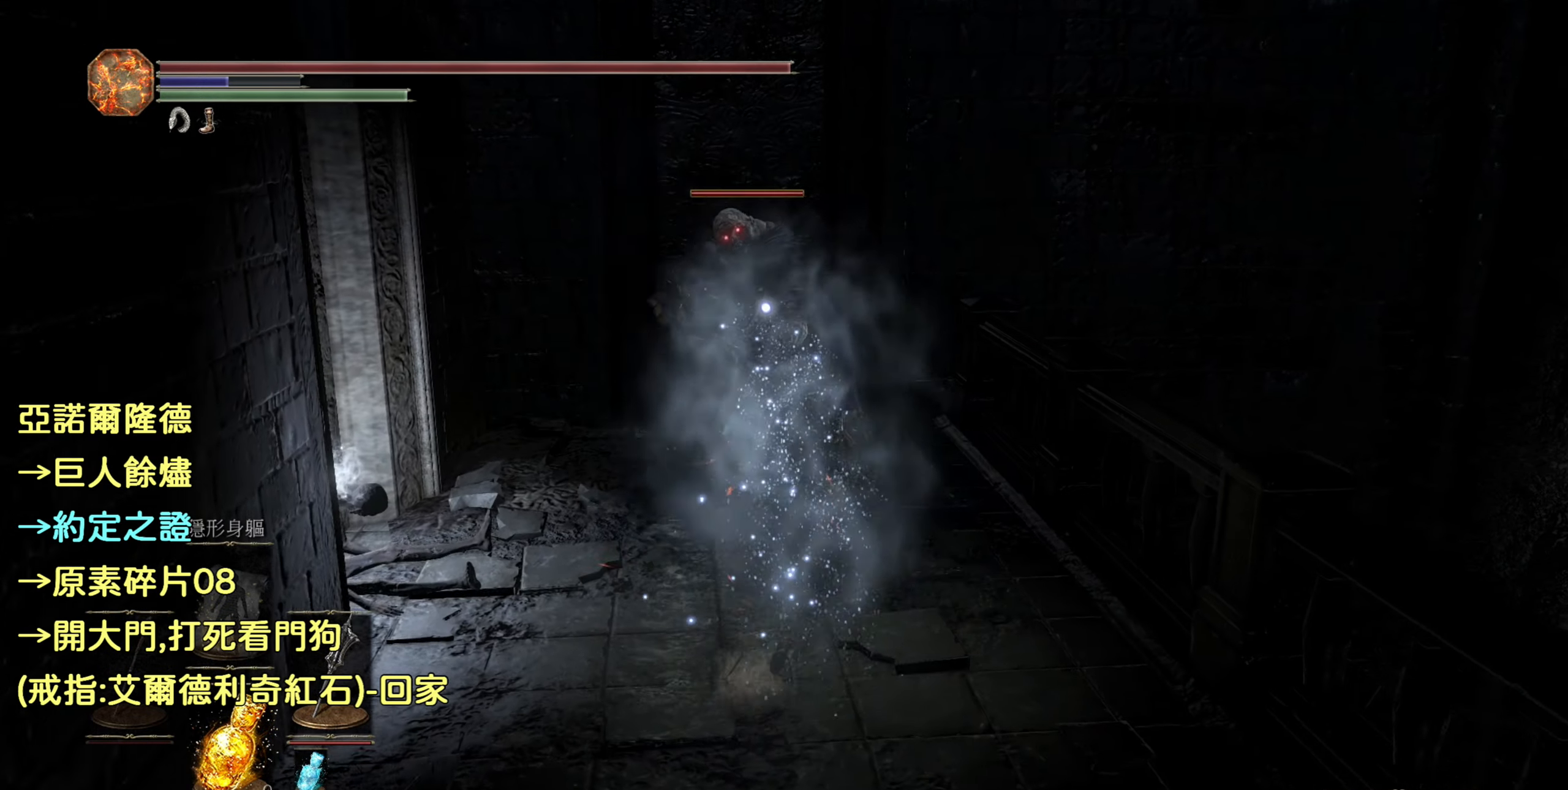
{"buttons": [], "left_stick": "center", "right_stick": "center", "events": []}
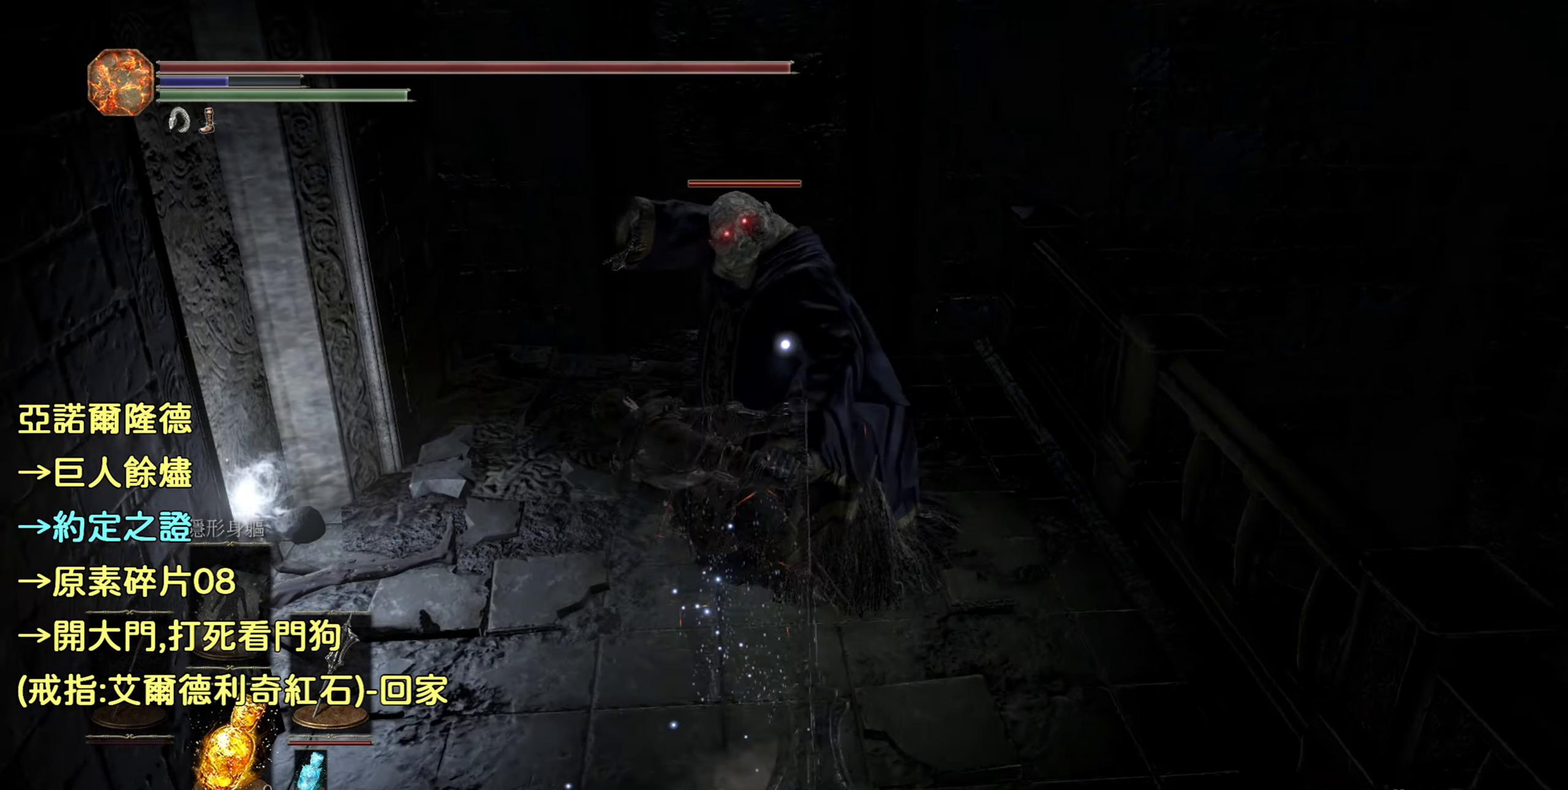
{"buttons": ["R1"], "left_stick": "center", "right_stick": "center", "events": [[400, "R1", "down"]]}
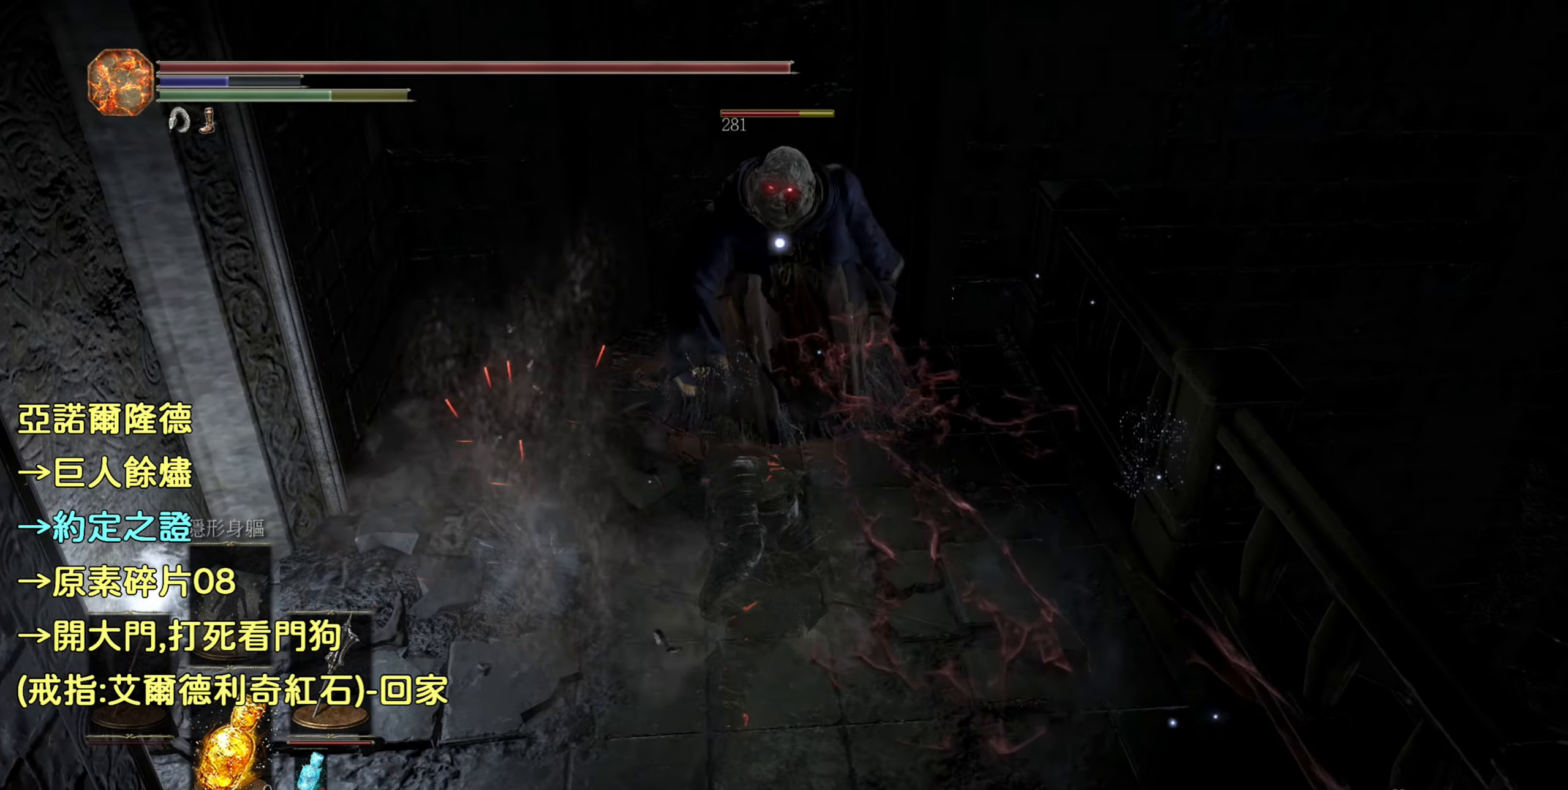
{"buttons": [], "left_stick": "center", "right_stick": "center", "events": [[167, "R1", "up"]]}
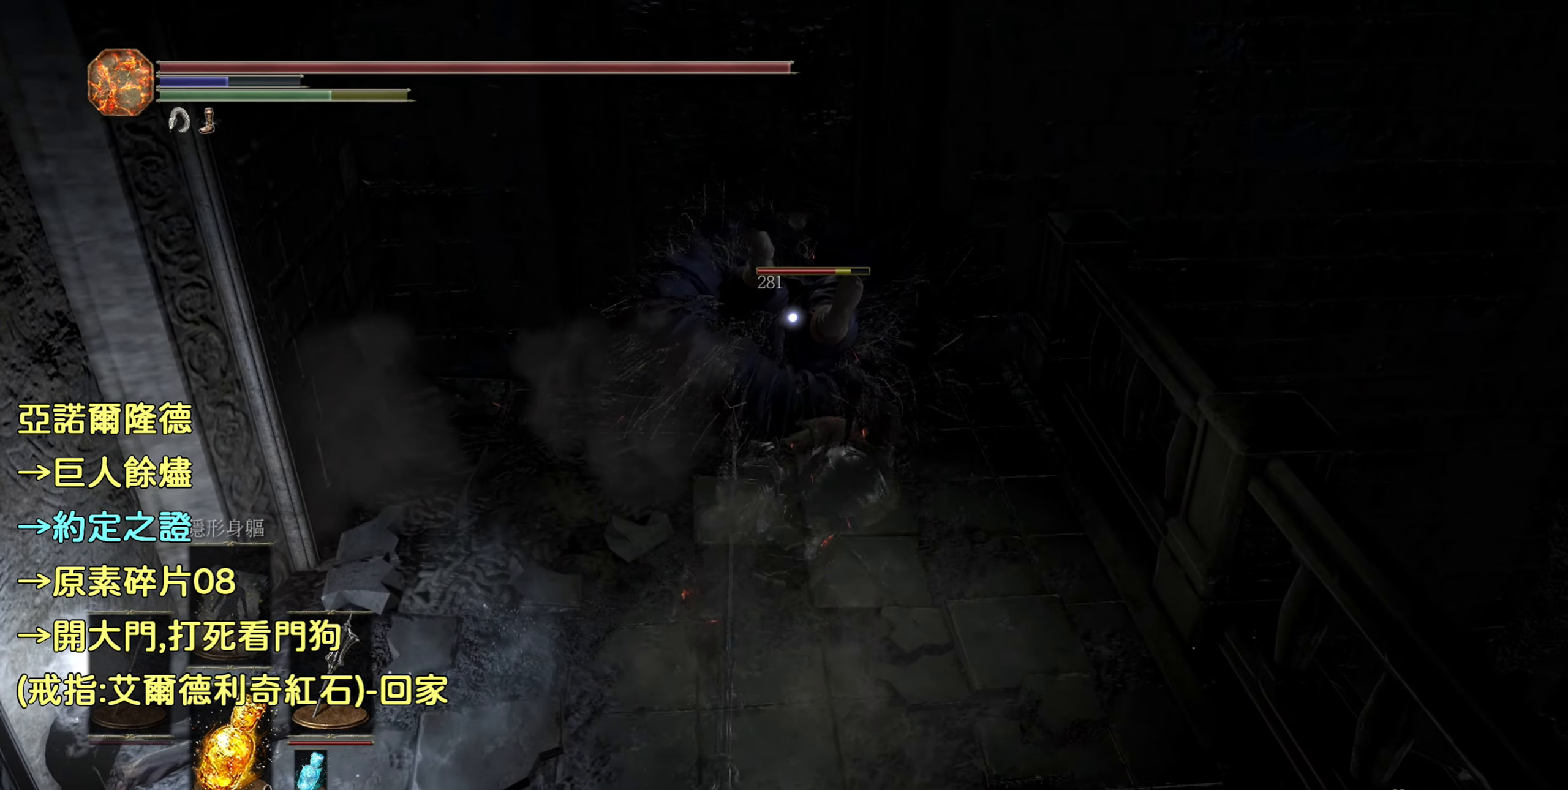
{"buttons": [], "left_stick": "center", "right_stick": "center", "events": []}
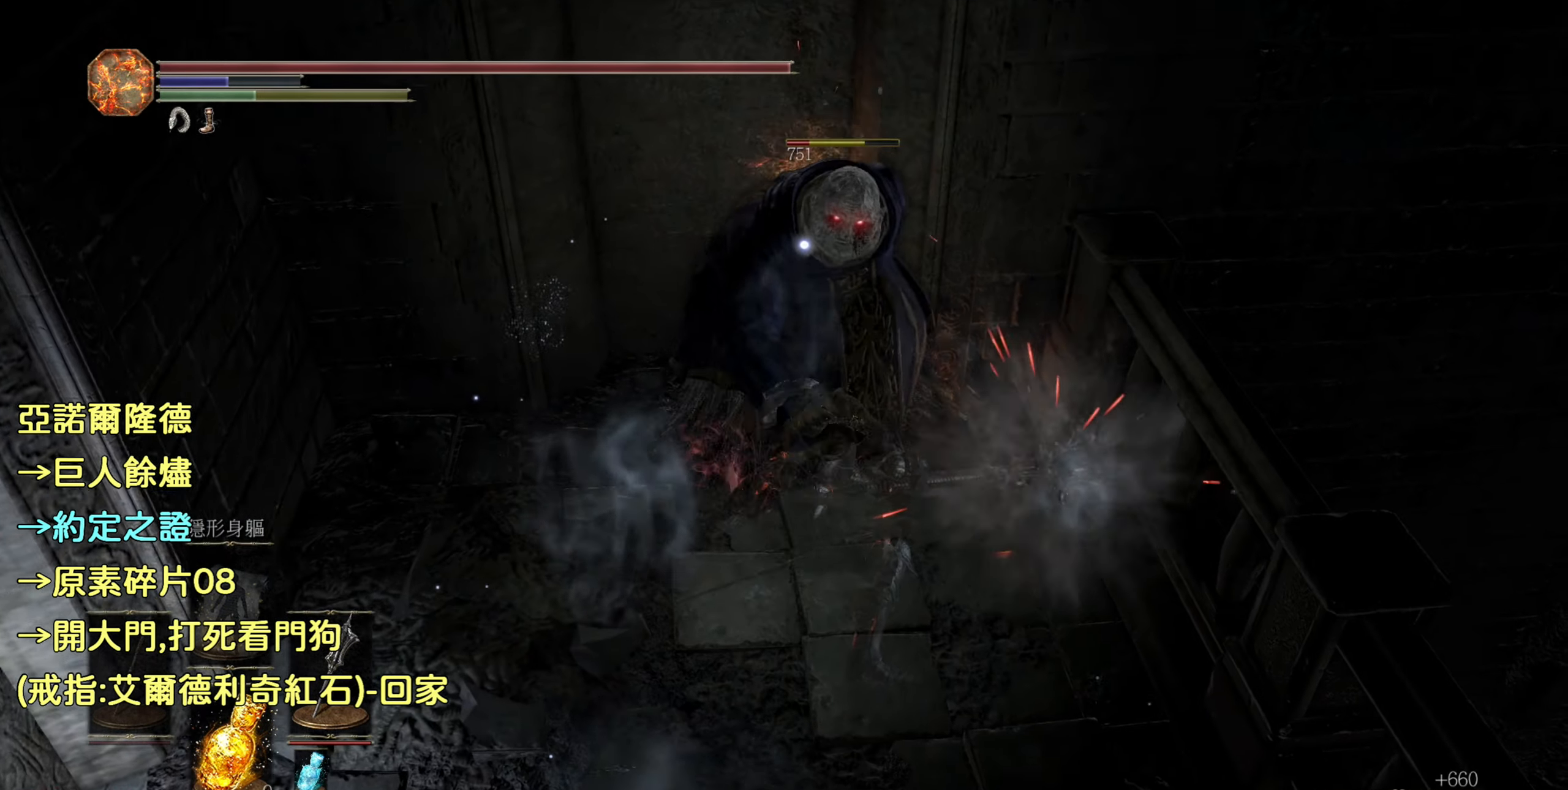
{"buttons": [], "left_stick": "center", "right_stick": "center", "events": [[233, "R1", "down"], [484, "R1", "up"]]}
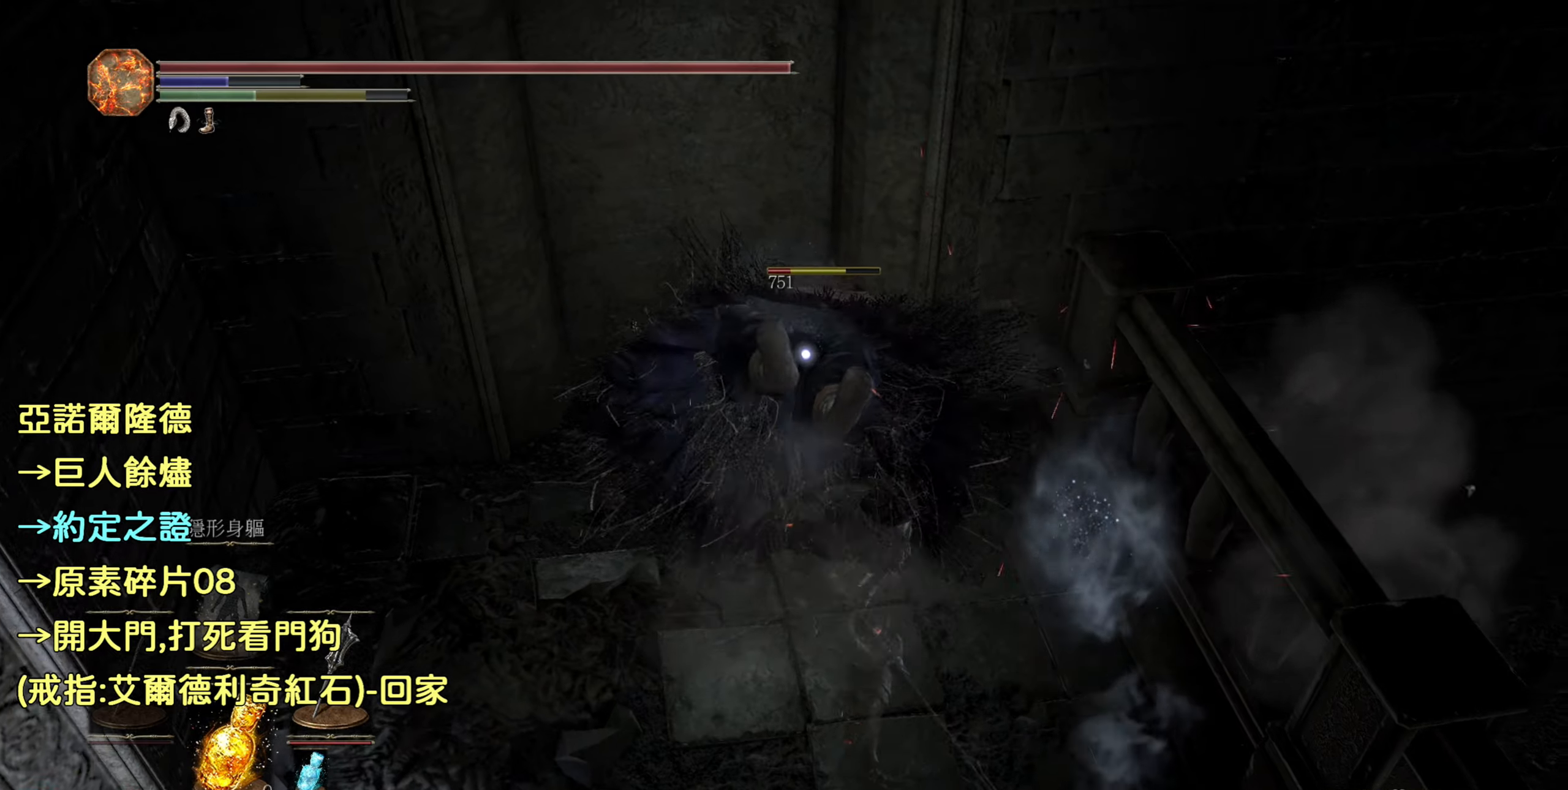
{"buttons": [], "left_stick": "center", "right_stick": "center", "events": []}
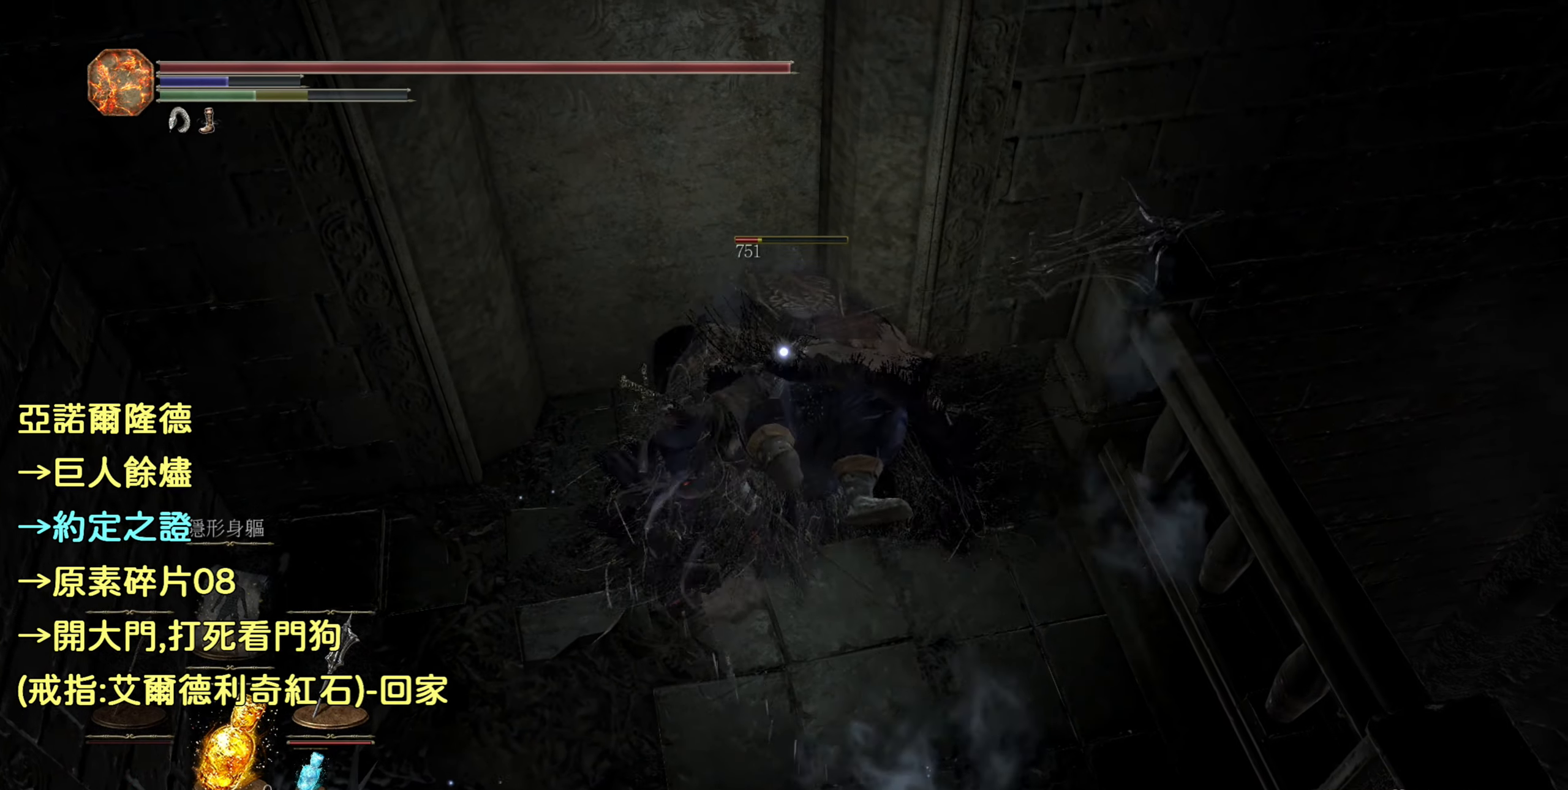
{"buttons": [], "left_stick": "center", "right_stick": "center", "events": []}
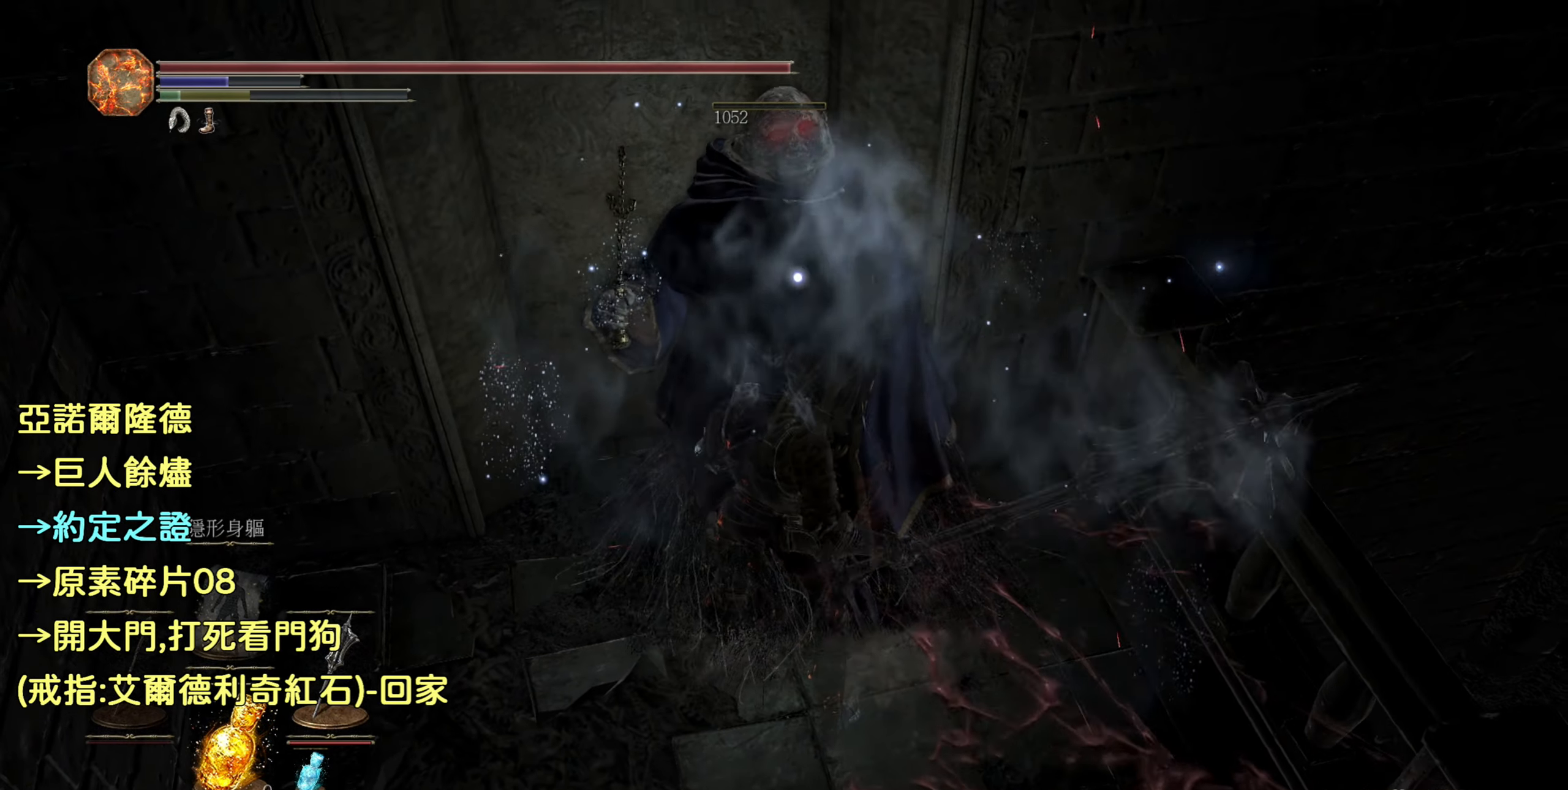
{"buttons": [], "left_stick": "center", "right_stick": "left", "events": [[250, "right_stick", "left"]]}
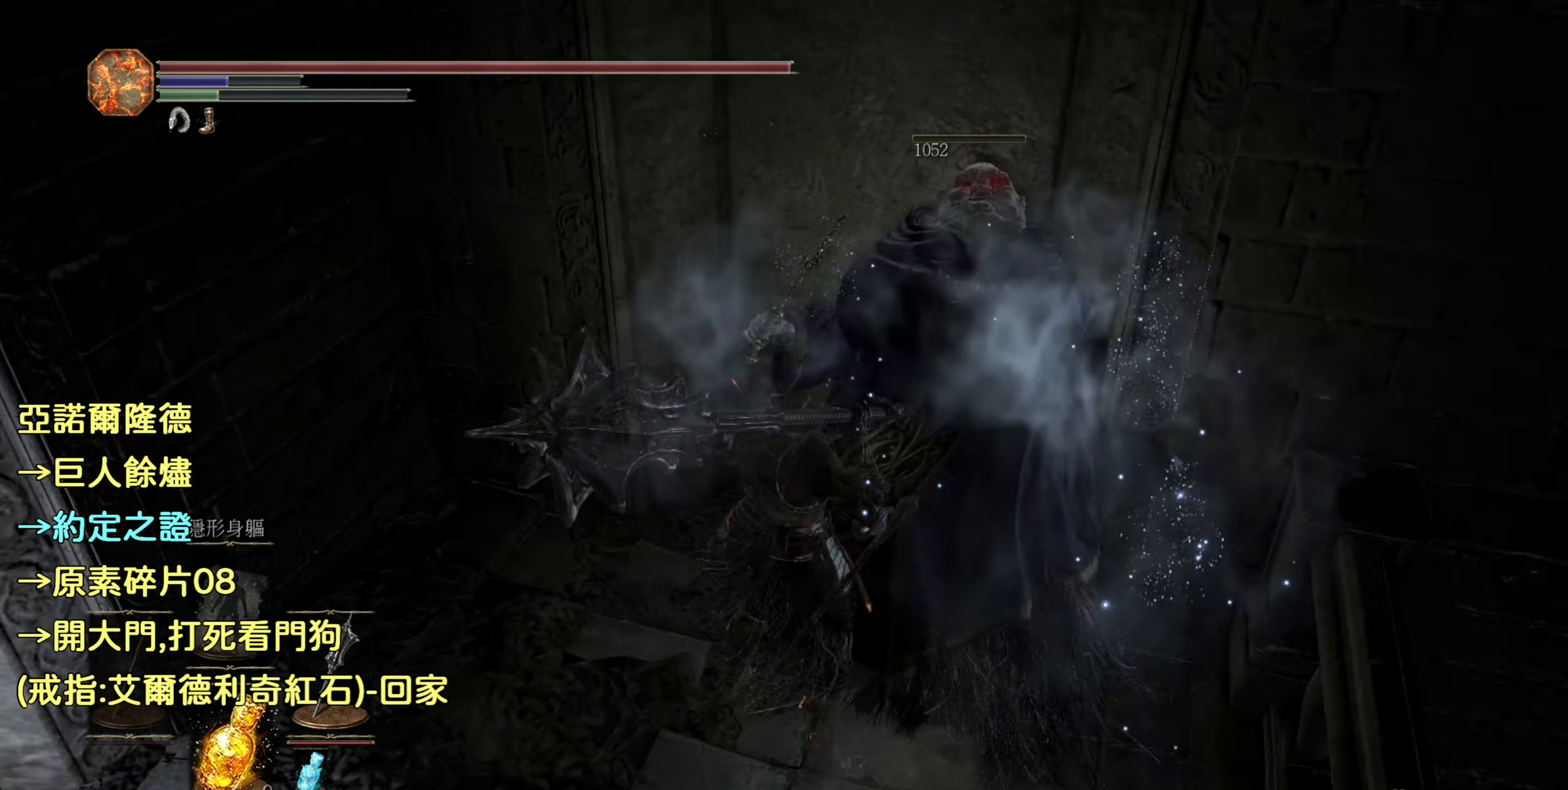
{"buttons": [], "left_stick": "up-left", "right_stick": "center", "events": [[267, "right_stick", "center"], [384, "left_stick", "up-left"]]}
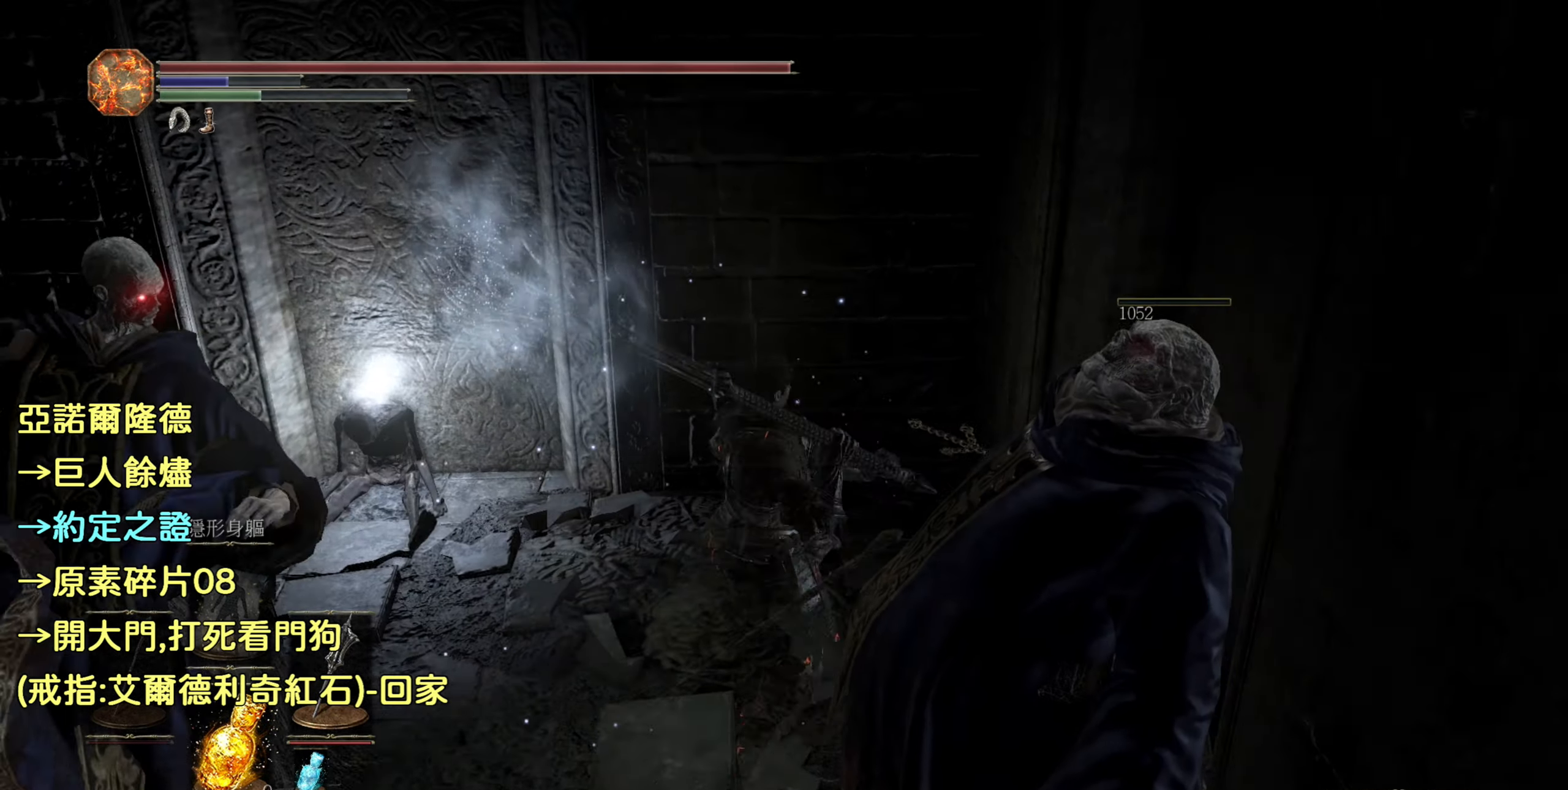
{"buttons": [], "left_stick": "up-left", "right_stick": "center", "events": [[167, "right_stick", "left"], [350, "right_stick", "center"]]}
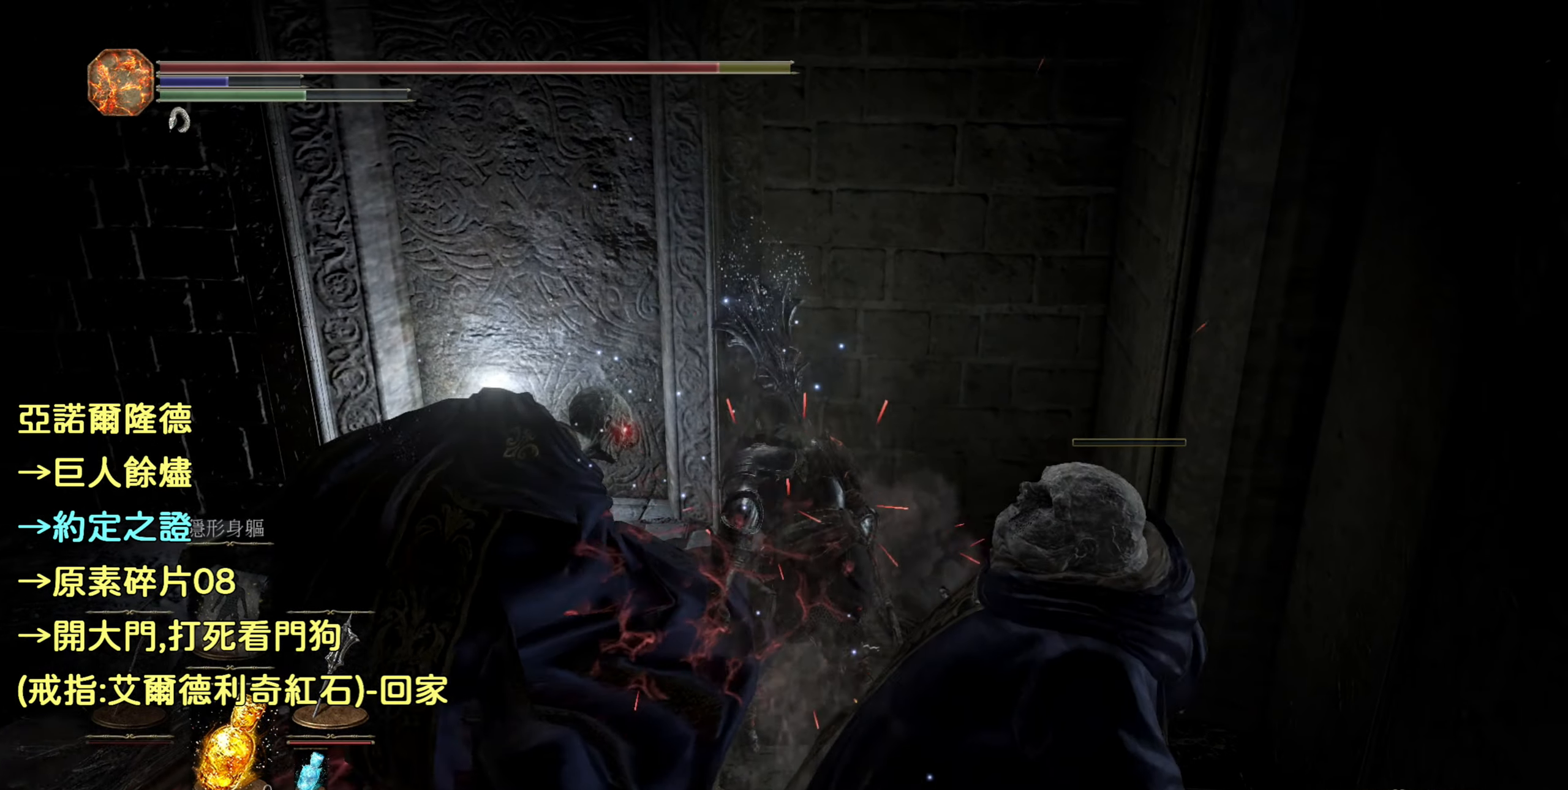
{"buttons": ["R1"], "left_stick": "left", "right_stick": "center", "events": [[184, "R1", "down"], [234, "left_stick", "left"], [334, "R1", "up"], [417, "R1", "down"]]}
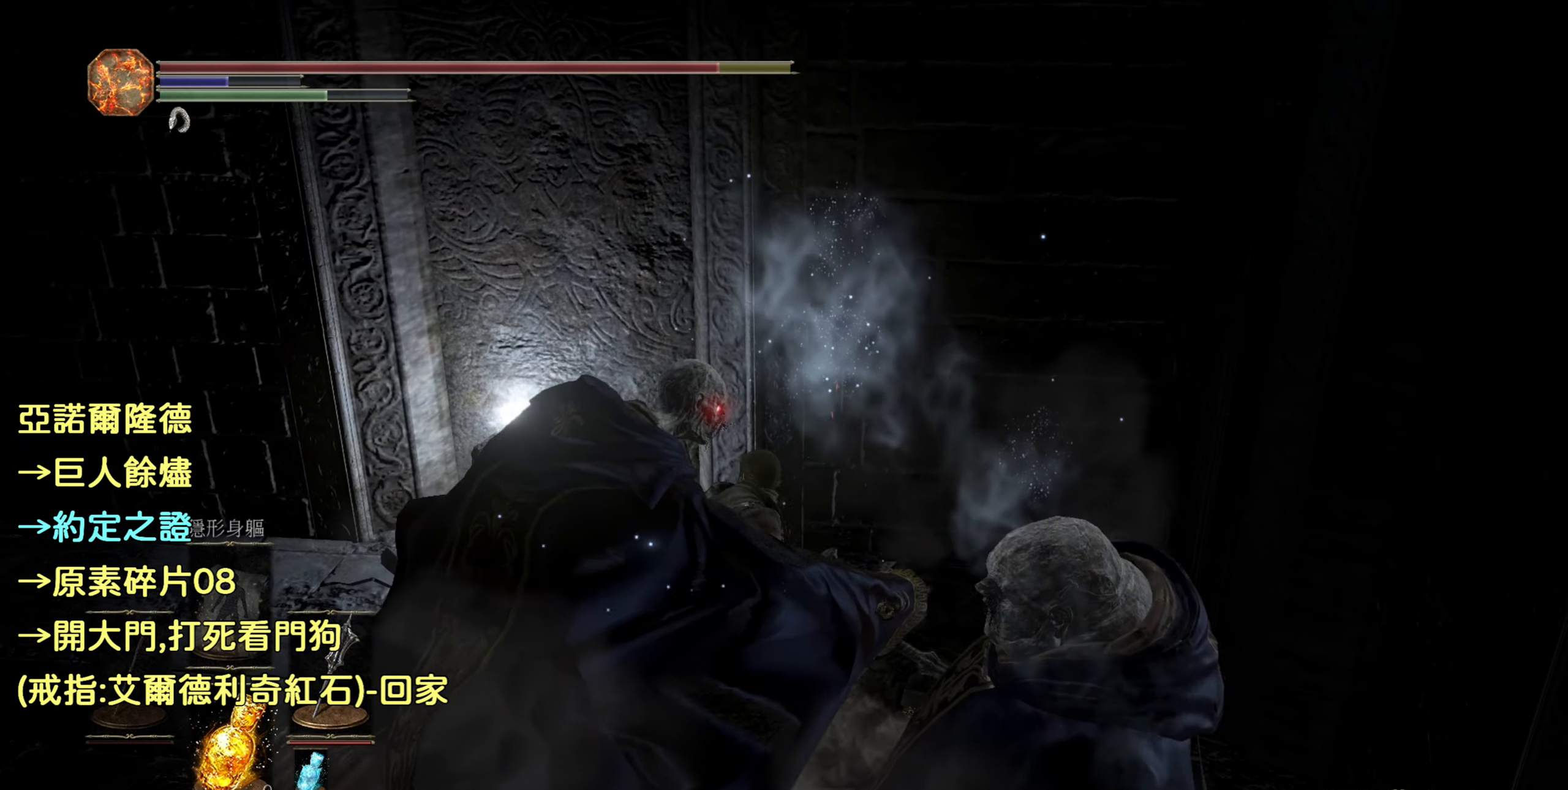
{"buttons": [], "left_stick": "down-left", "right_stick": "center", "events": [[34, "R1", "up"], [134, "left_stick", "down-left"], [167, "right_stick", "down-left"], [467, "right_stick", "center"]]}
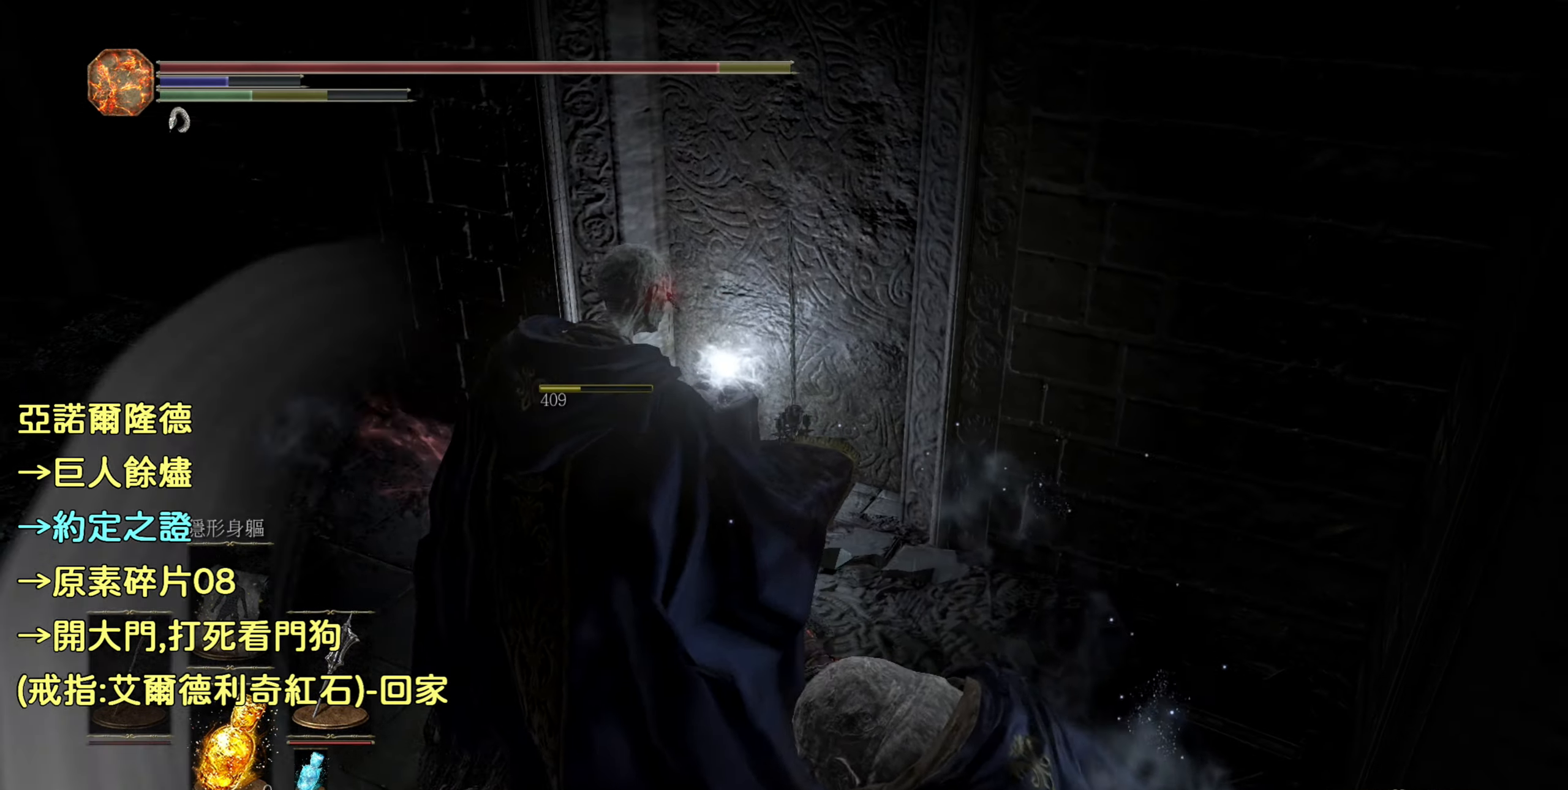
{"buttons": [], "left_stick": "center", "right_stick": "center", "events": [[34, "left_stick", "down"], [450, "left_stick", "center"]]}
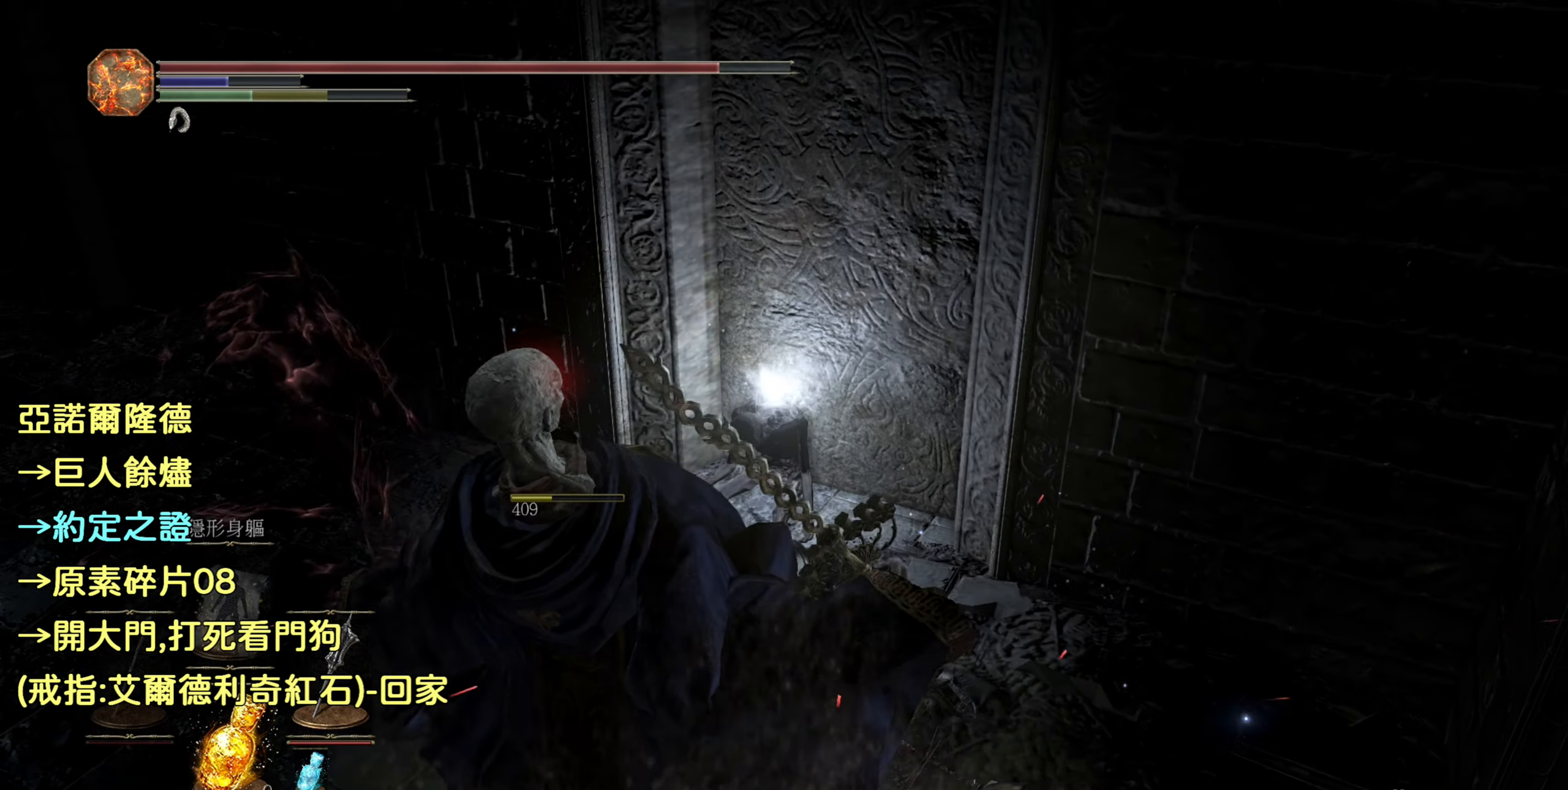
{"buttons": [], "left_stick": "up", "right_stick": "left", "events": [[200, "left_stick", "up"], [500, "right_stick", "left"]]}
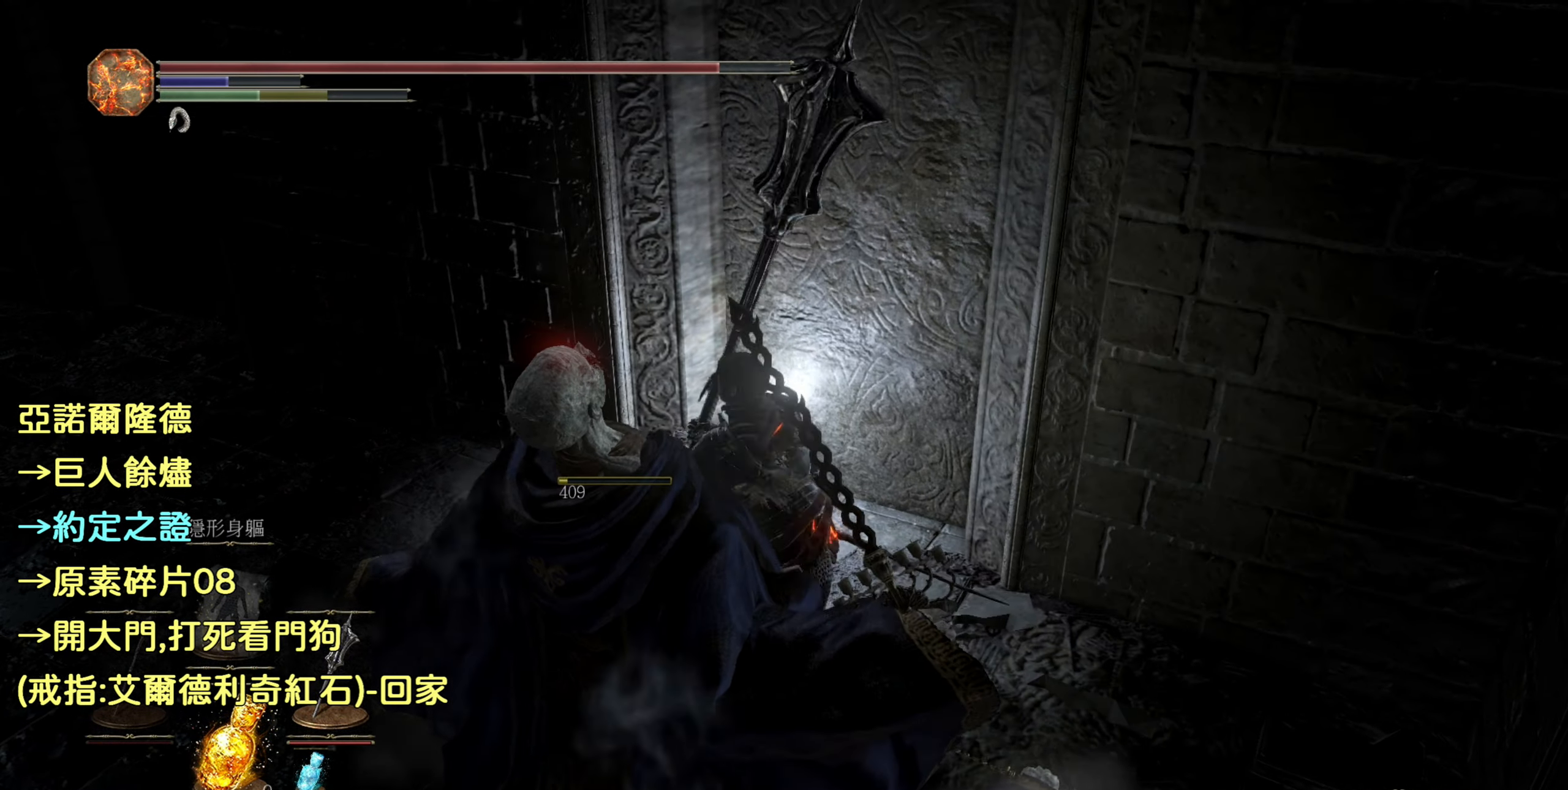
{"buttons": [], "left_stick": "center", "right_stick": "center", "events": [[184, "right_stick", "center"], [350, "left_stick", "center"]]}
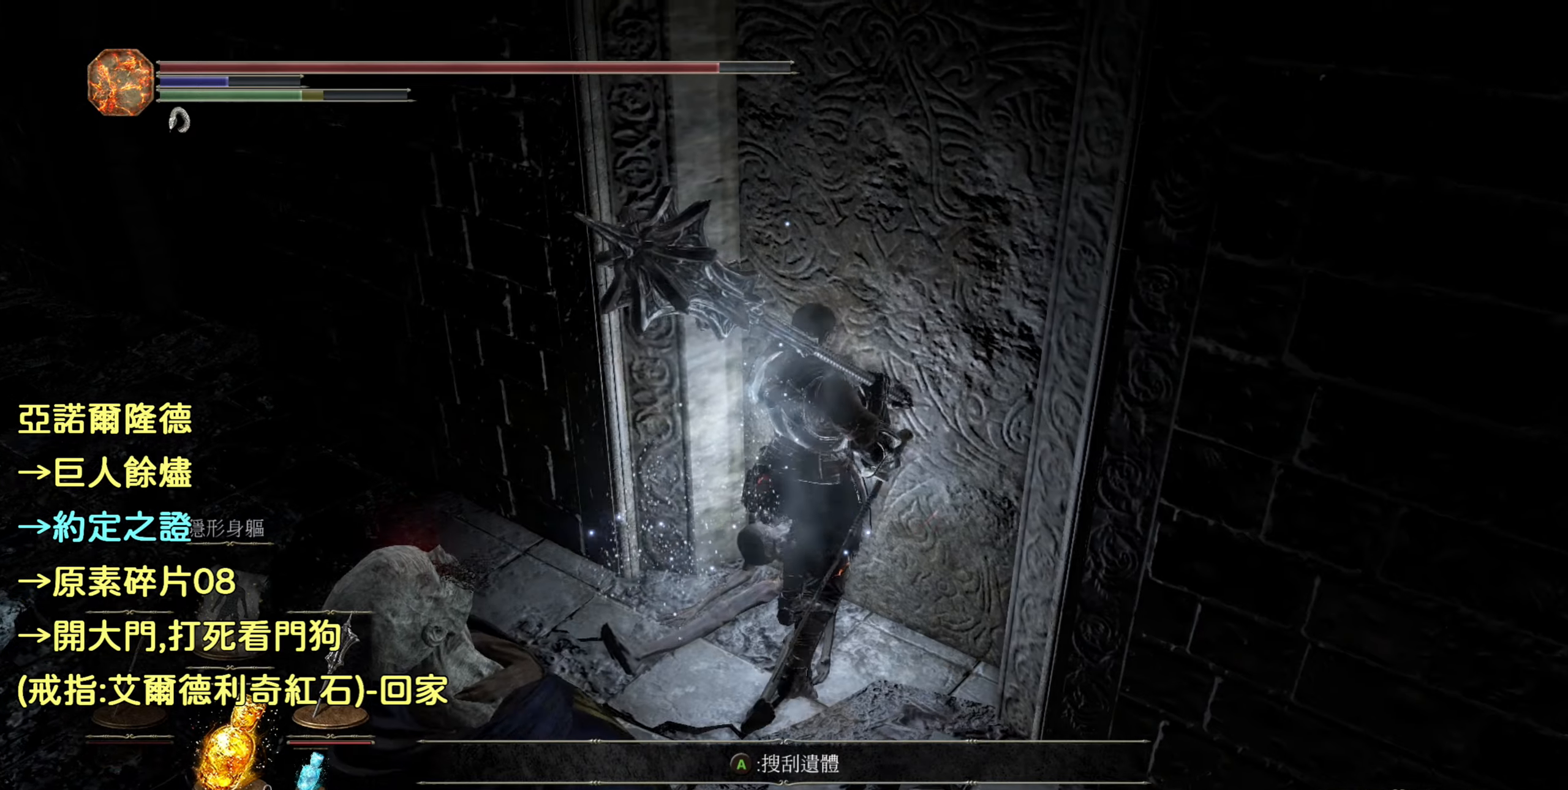
{"buttons": [], "left_stick": "center", "right_stick": "center", "events": [[200, "CROSS", "down"], [366, "CROSS", "up"]]}
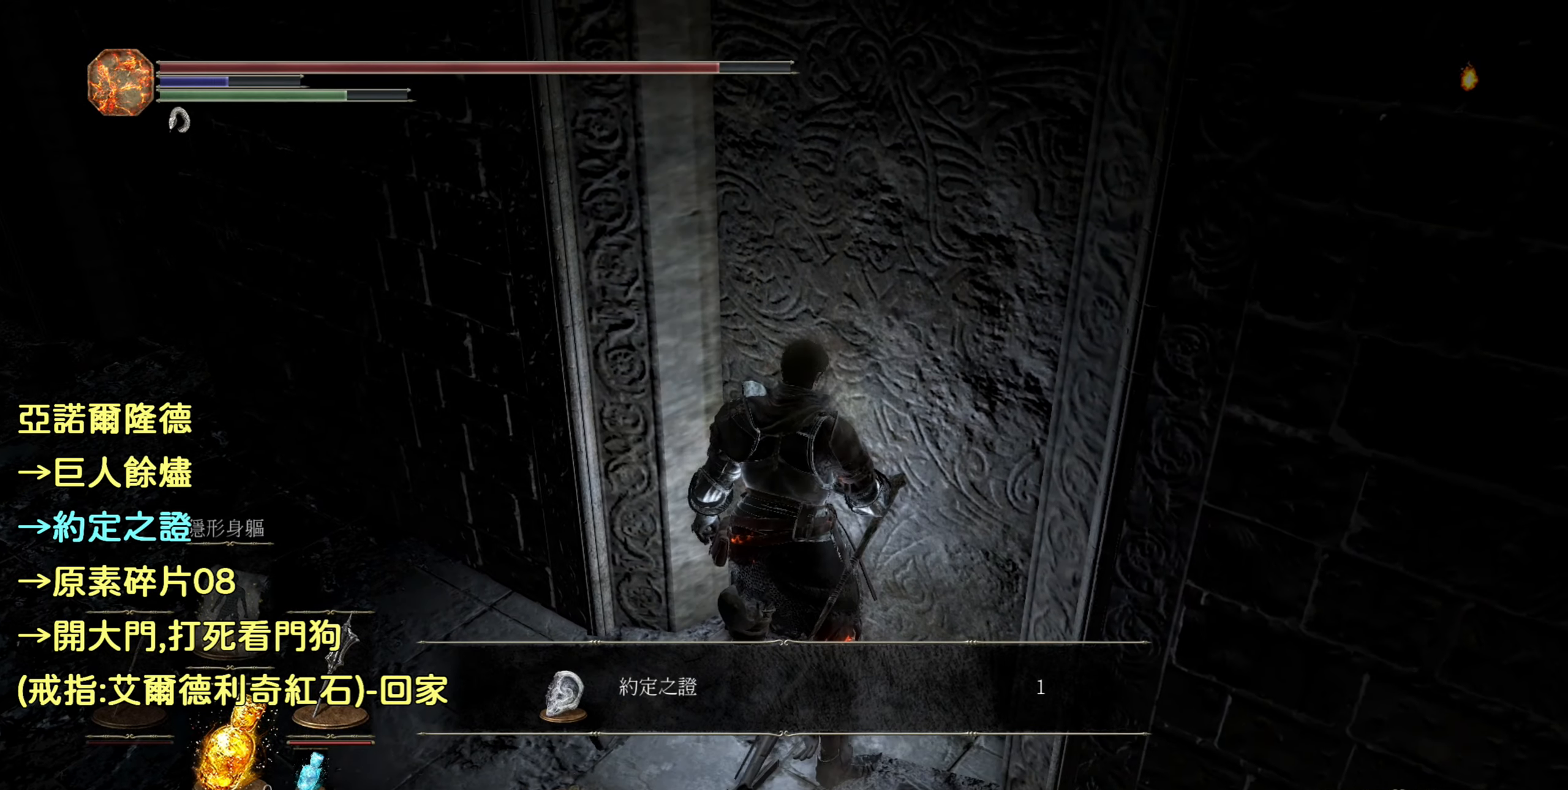
{"buttons": [], "left_stick": "center", "right_stick": "center", "events": []}
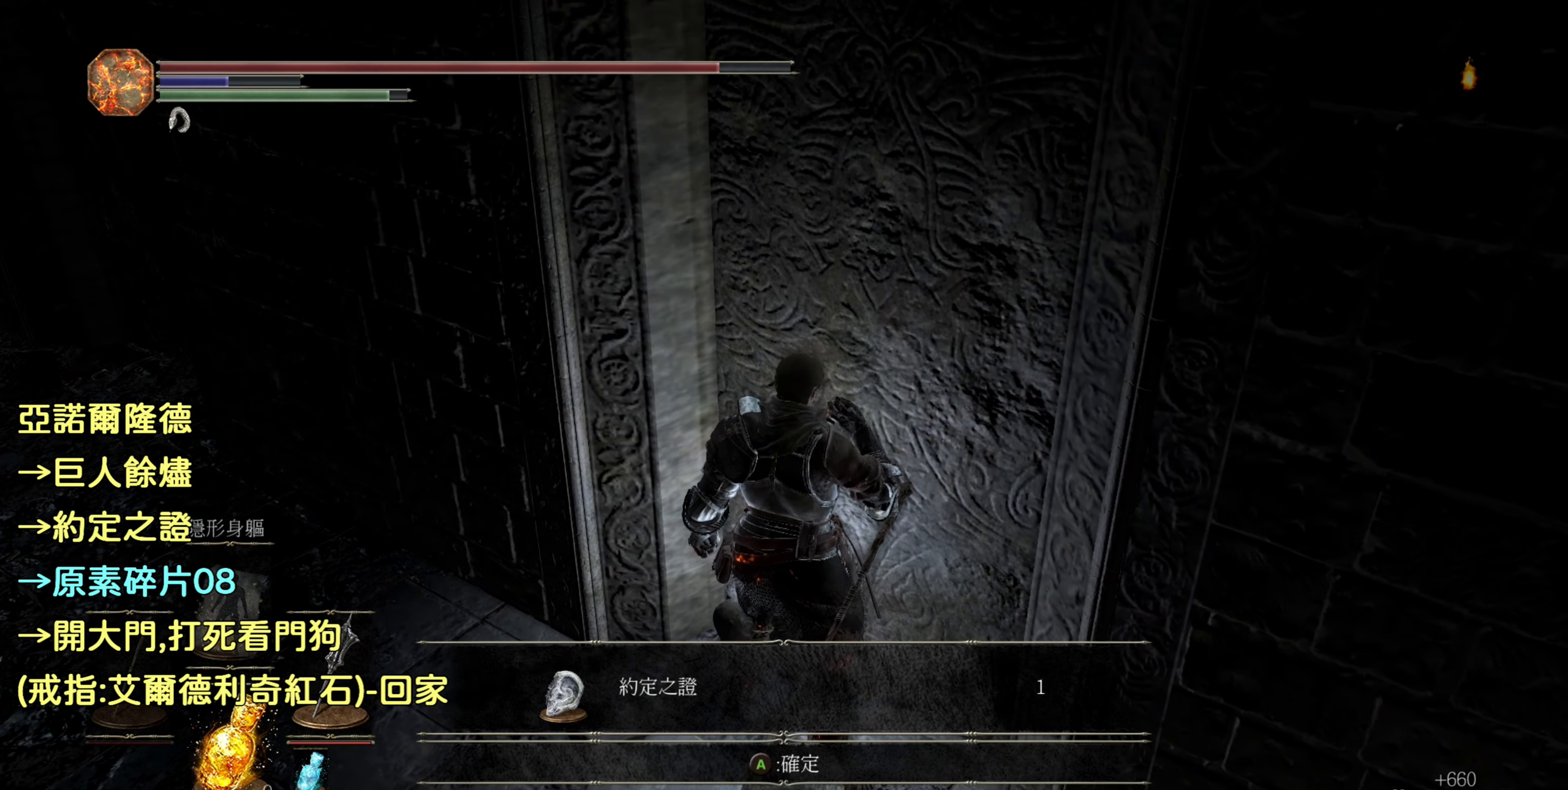
{"buttons": [], "left_stick": "center", "right_stick": "center", "events": [[116, "CROSS", "down"], [266, "CROSS", "up"]]}
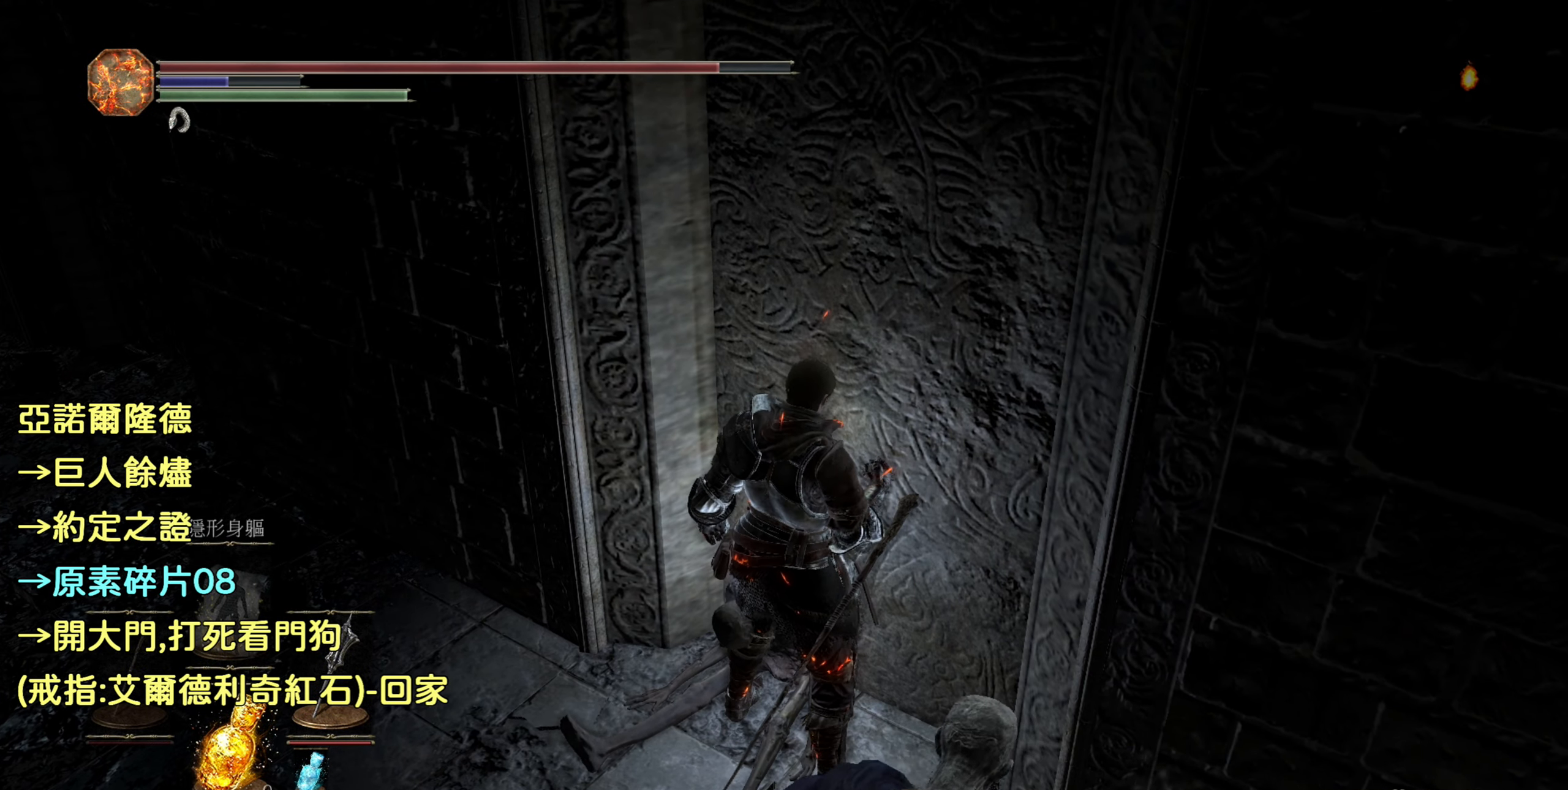
{"buttons": [], "left_stick": "center", "right_stick": "center", "events": [[133, "SQUARE", "down"], [316, "SQUARE", "up"]]}
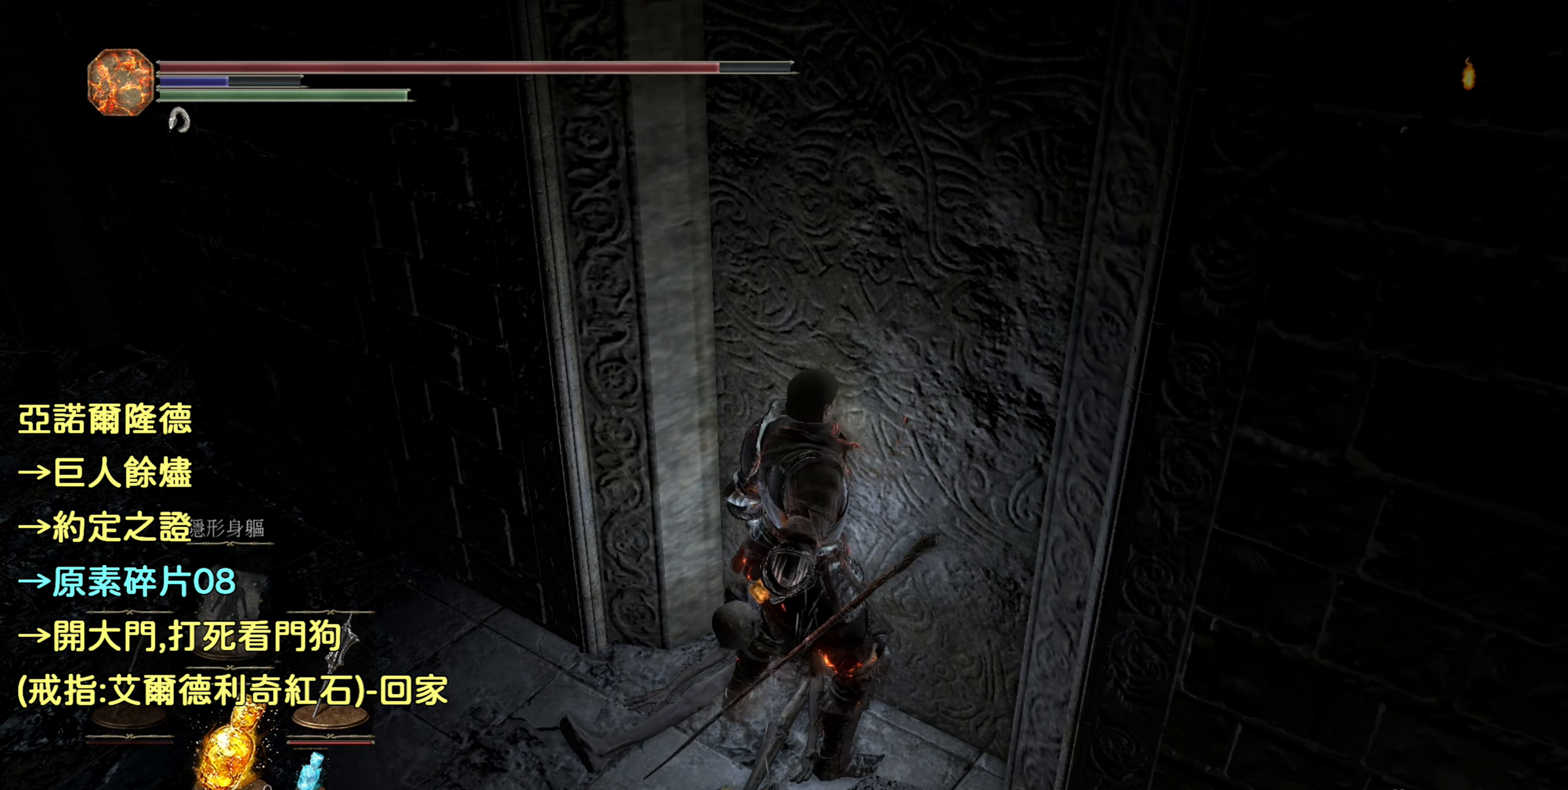
{"buttons": [], "left_stick": "center", "right_stick": "center", "events": []}
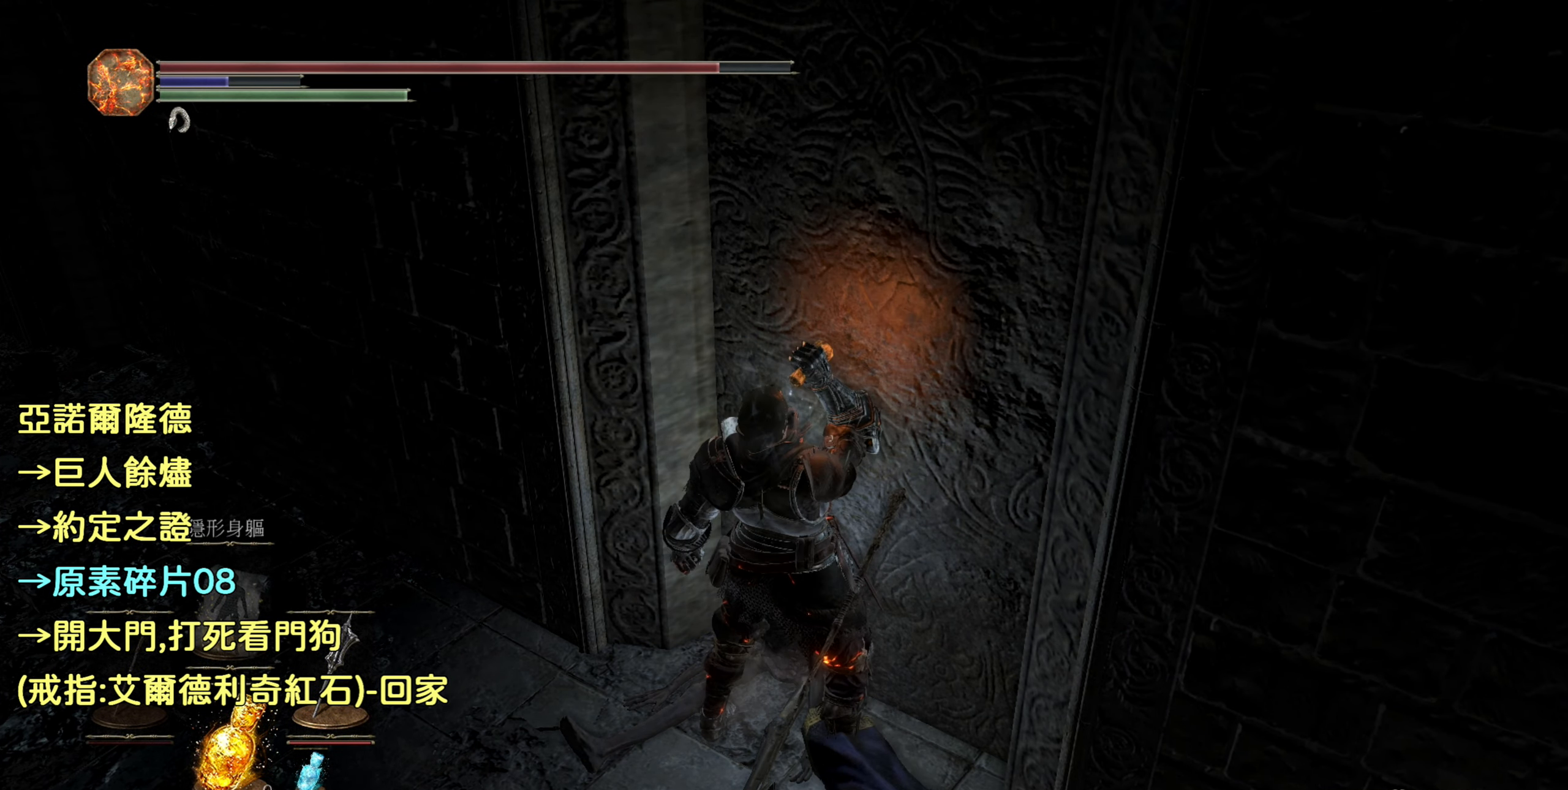
{"buttons": [], "left_stick": "center", "right_stick": "center", "events": [[66, "DPAD_DOWN", "down"], [150, "DPAD_DOWN", "up"]]}
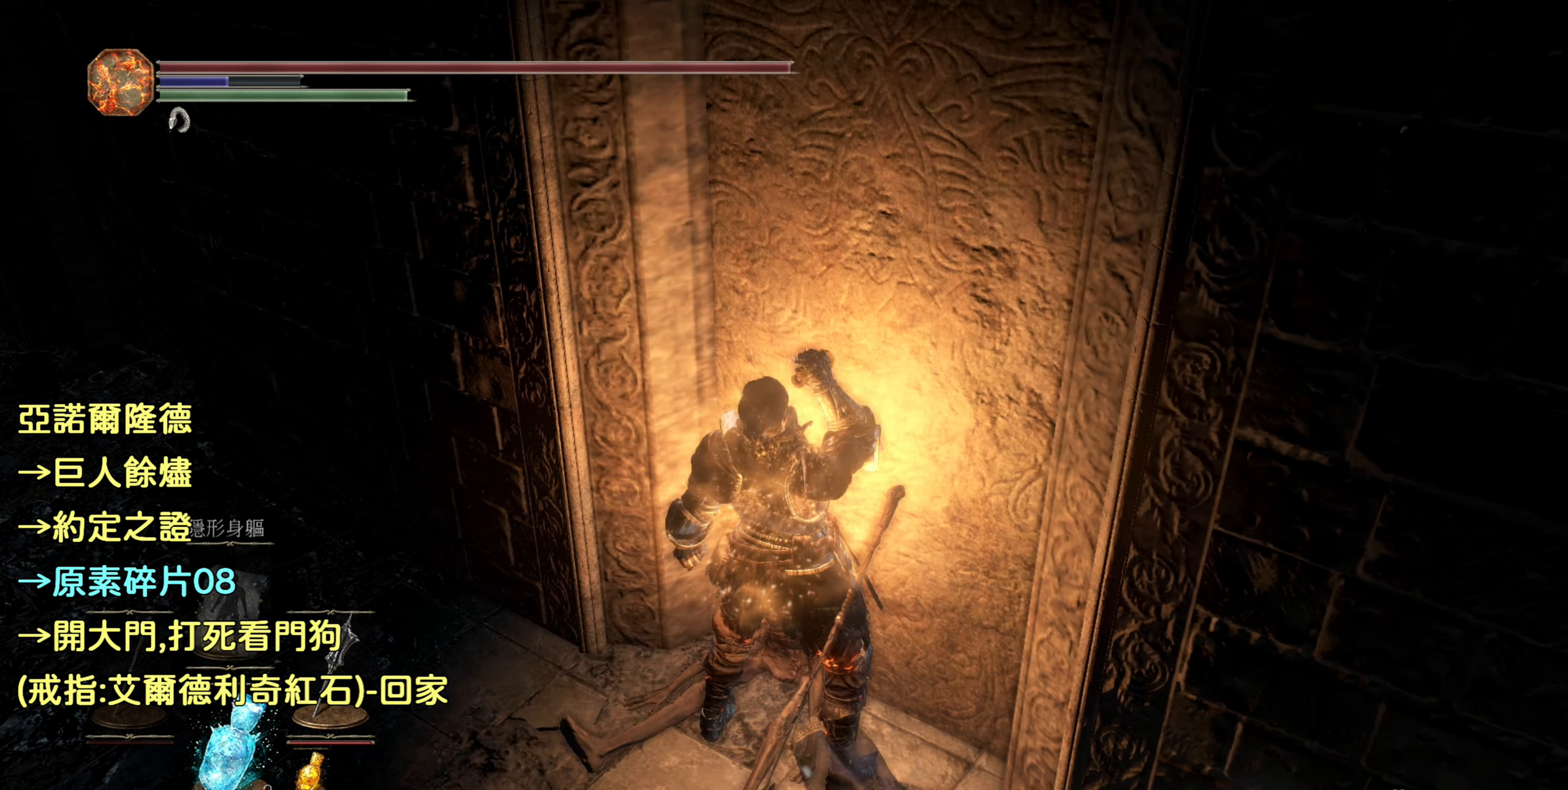
{"buttons": [], "left_stick": "center", "right_stick": "center", "events": []}
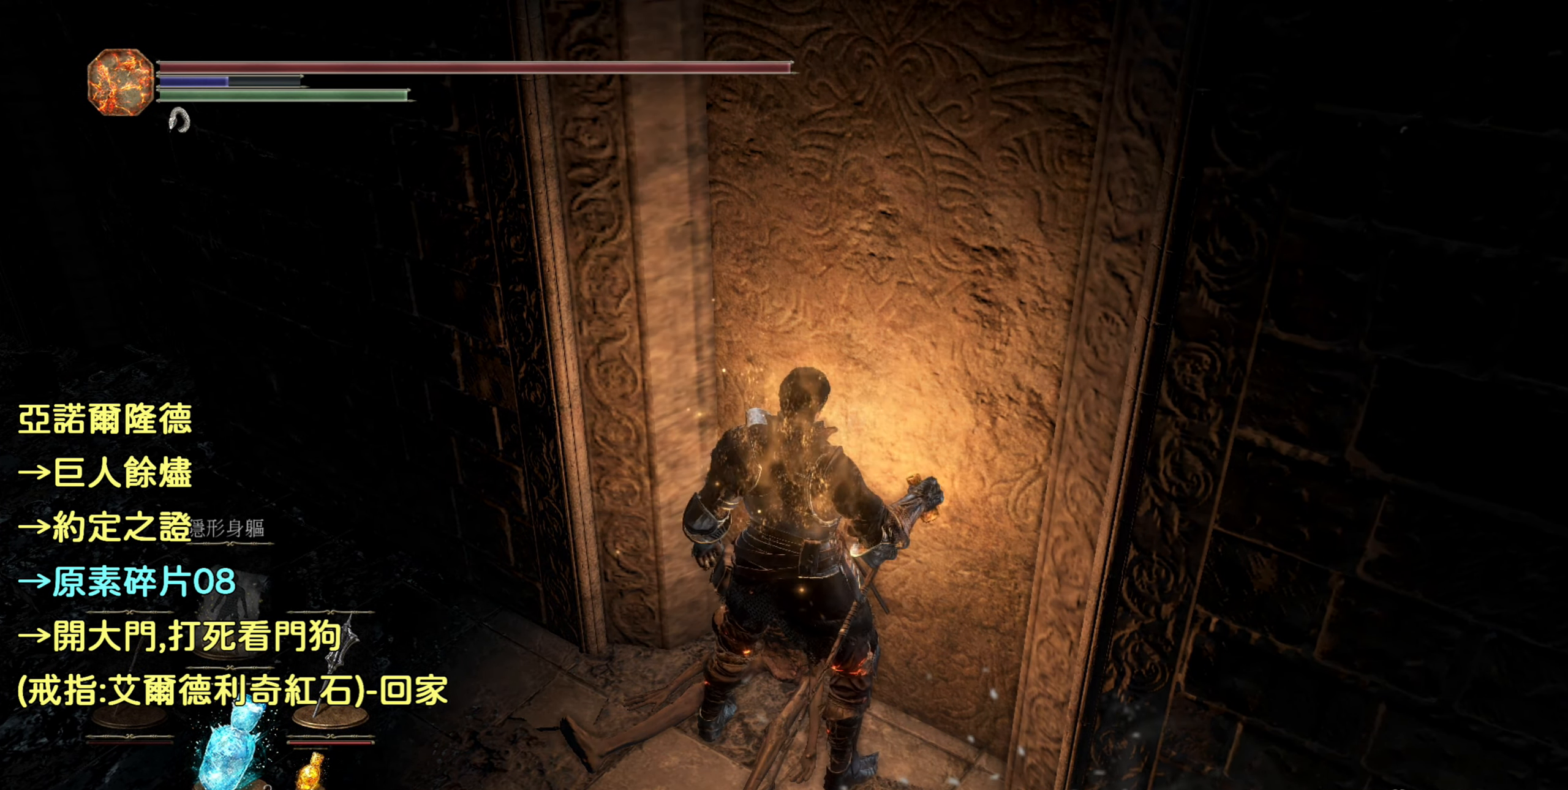
{"buttons": [], "left_stick": "center", "right_stick": "center", "events": [[350, "TRIANGLE", "down"], [483, "TRIANGLE", "up"]]}
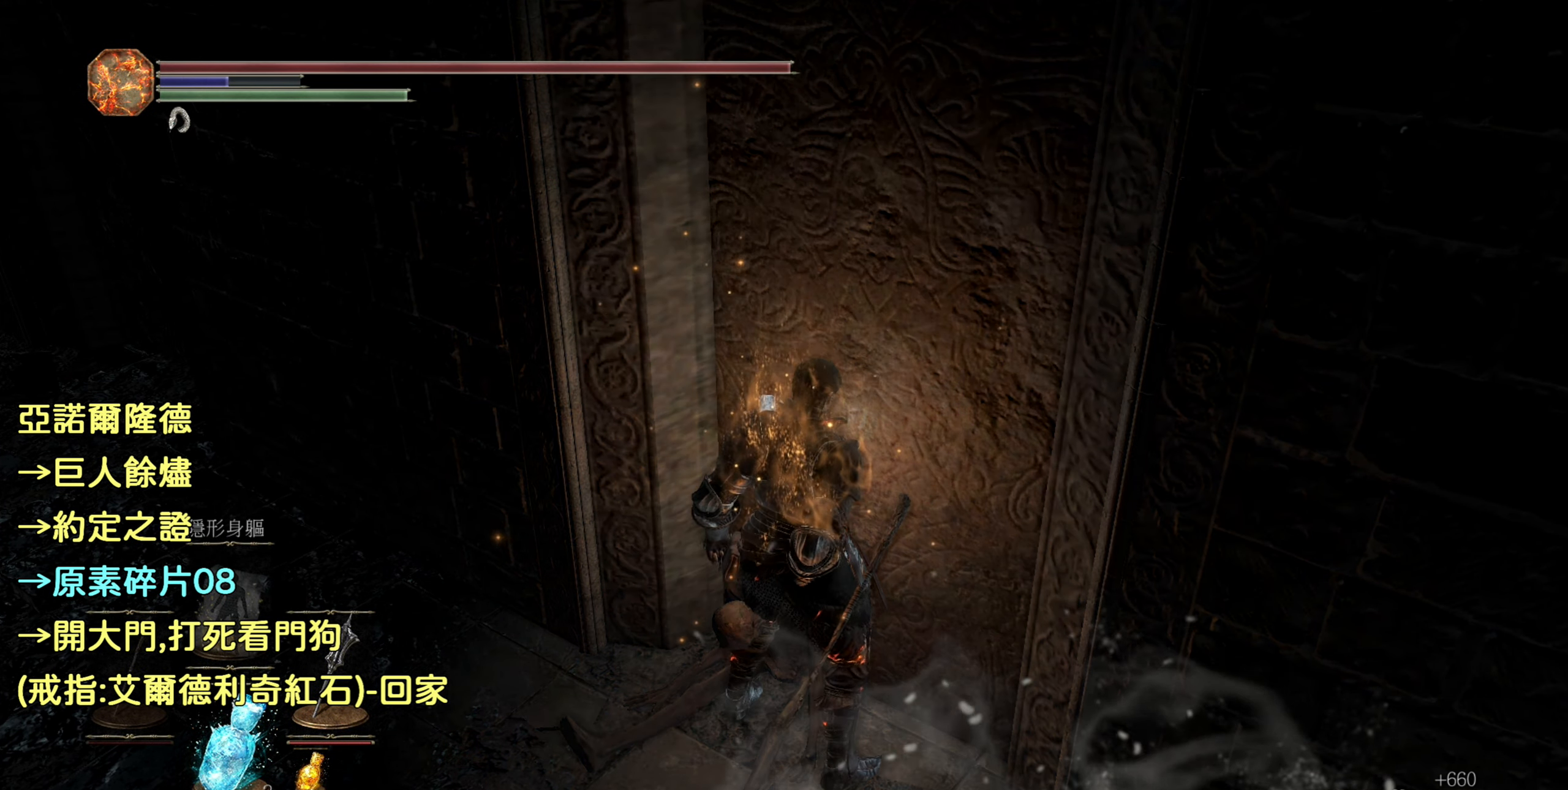
{"buttons": [], "left_stick": "center", "right_stick": "center", "events": []}
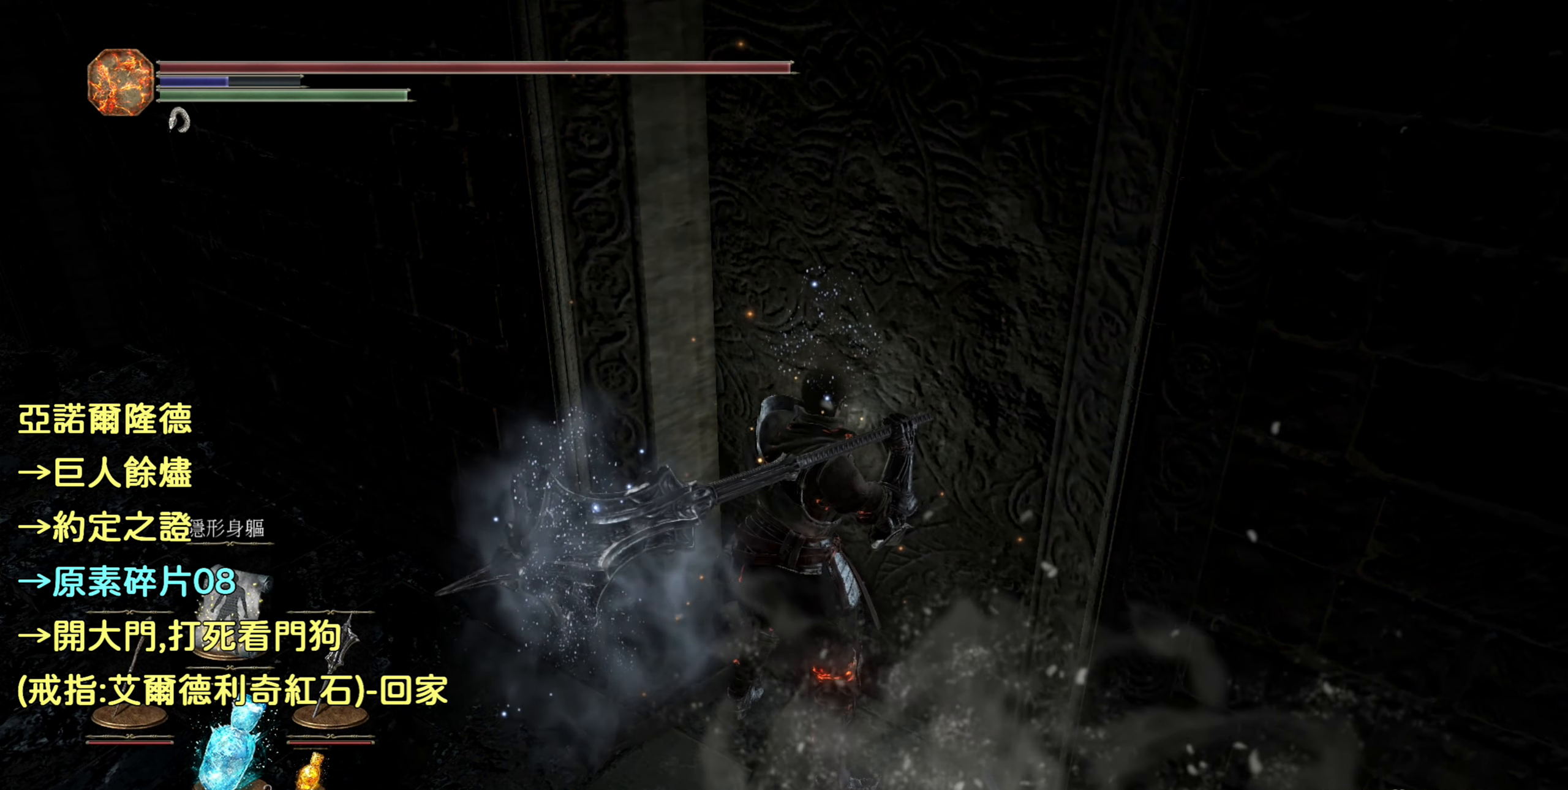
{"buttons": [], "left_stick": "center", "right_stick": "center", "events": [[133, "L1", "down"], [266, "L1", "up"]]}
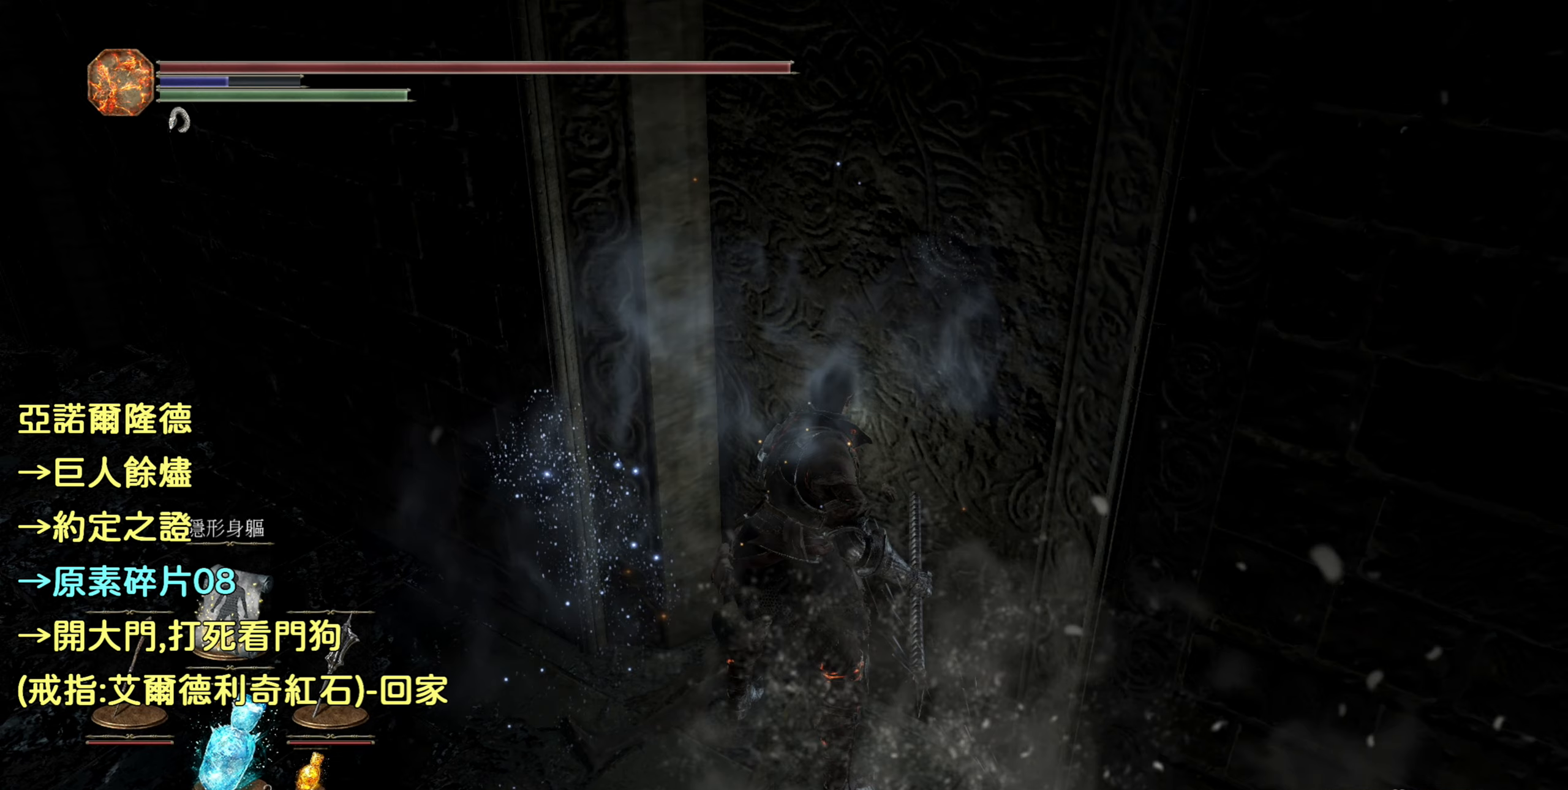
{"buttons": [], "left_stick": "center", "right_stick": "center", "events": []}
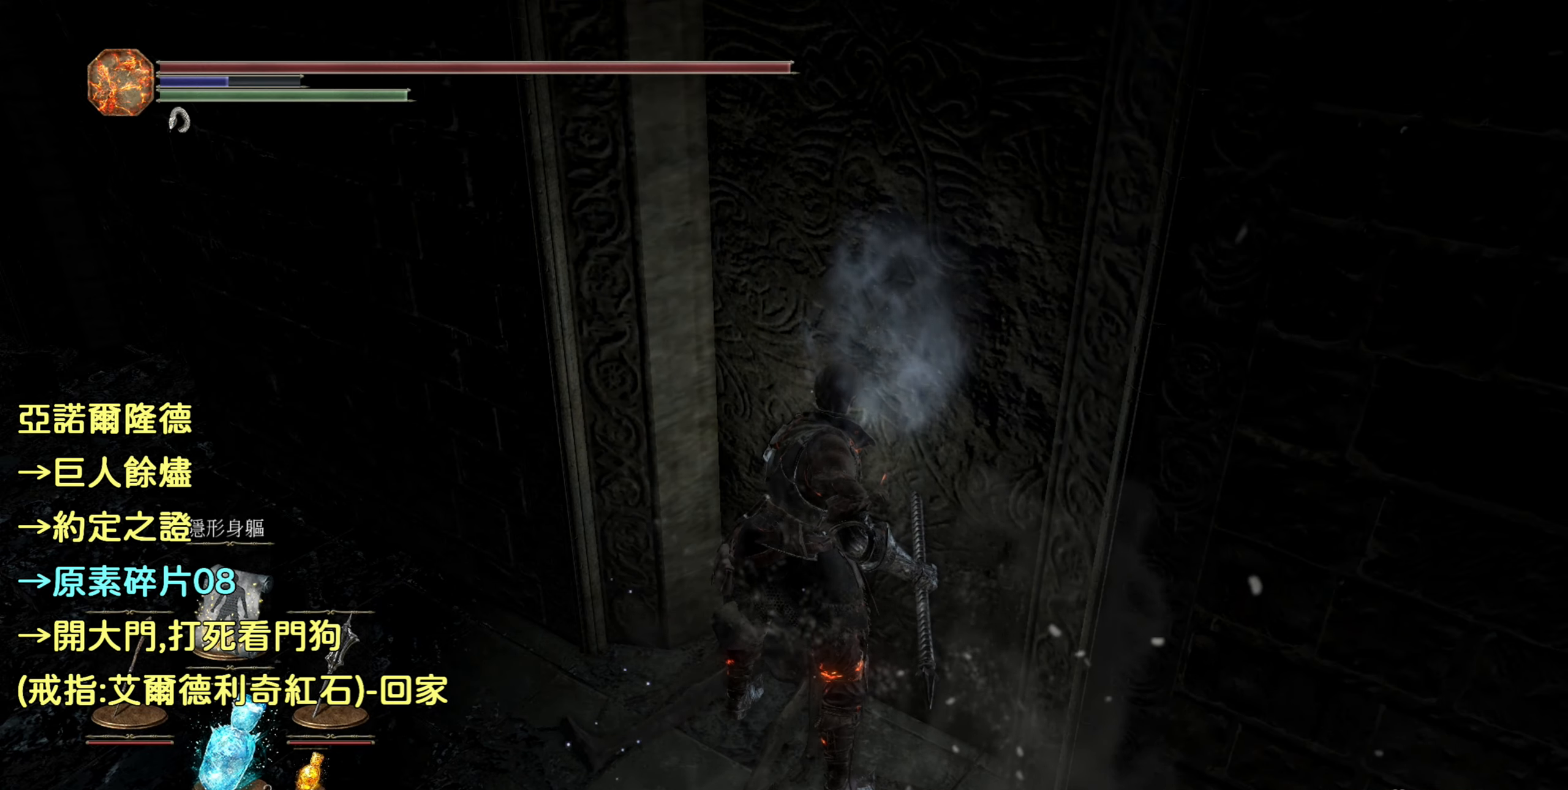
{"buttons": [], "left_stick": "center", "right_stick": "center", "events": []}